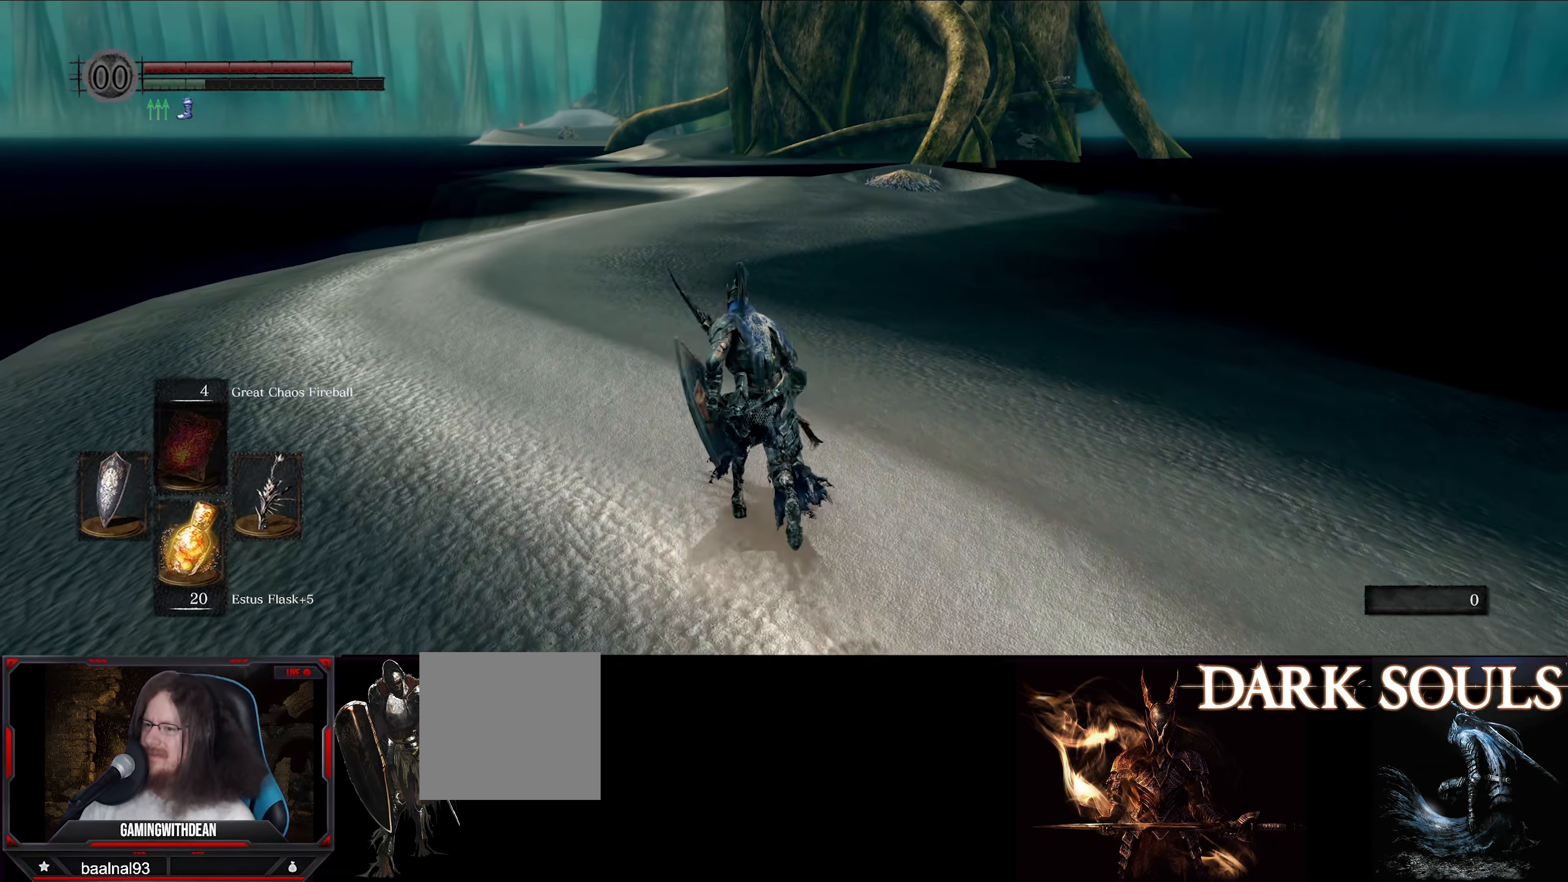
Gameplay with a controller (Xbox layout); each line is a JSON object with the inputs held at the frame after it. "events" lists button and stick changes between this image and that frame as [ms after this image, input, new state], when the widget could be followed in between. Not read: L3 R3.
{"buttons": [], "left_stick": "up", "right_stick": "center", "events": [[417, "B", "up"]]}
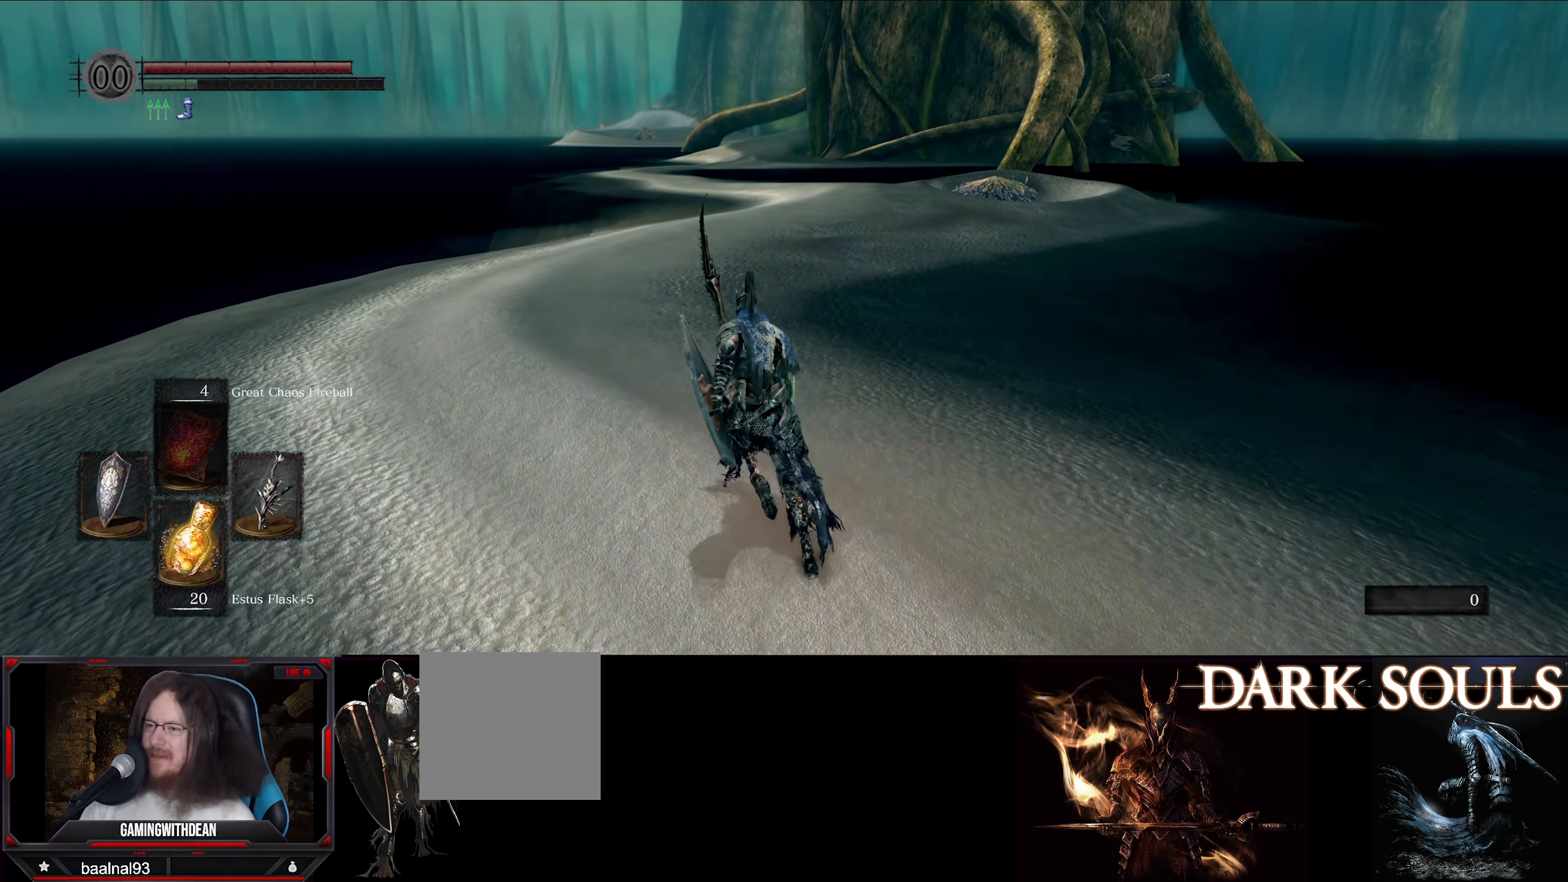
{"buttons": [], "left_stick": "up", "right_stick": "center", "events": [[183, "right_stick", "right"], [433, "right_stick", "center"]]}
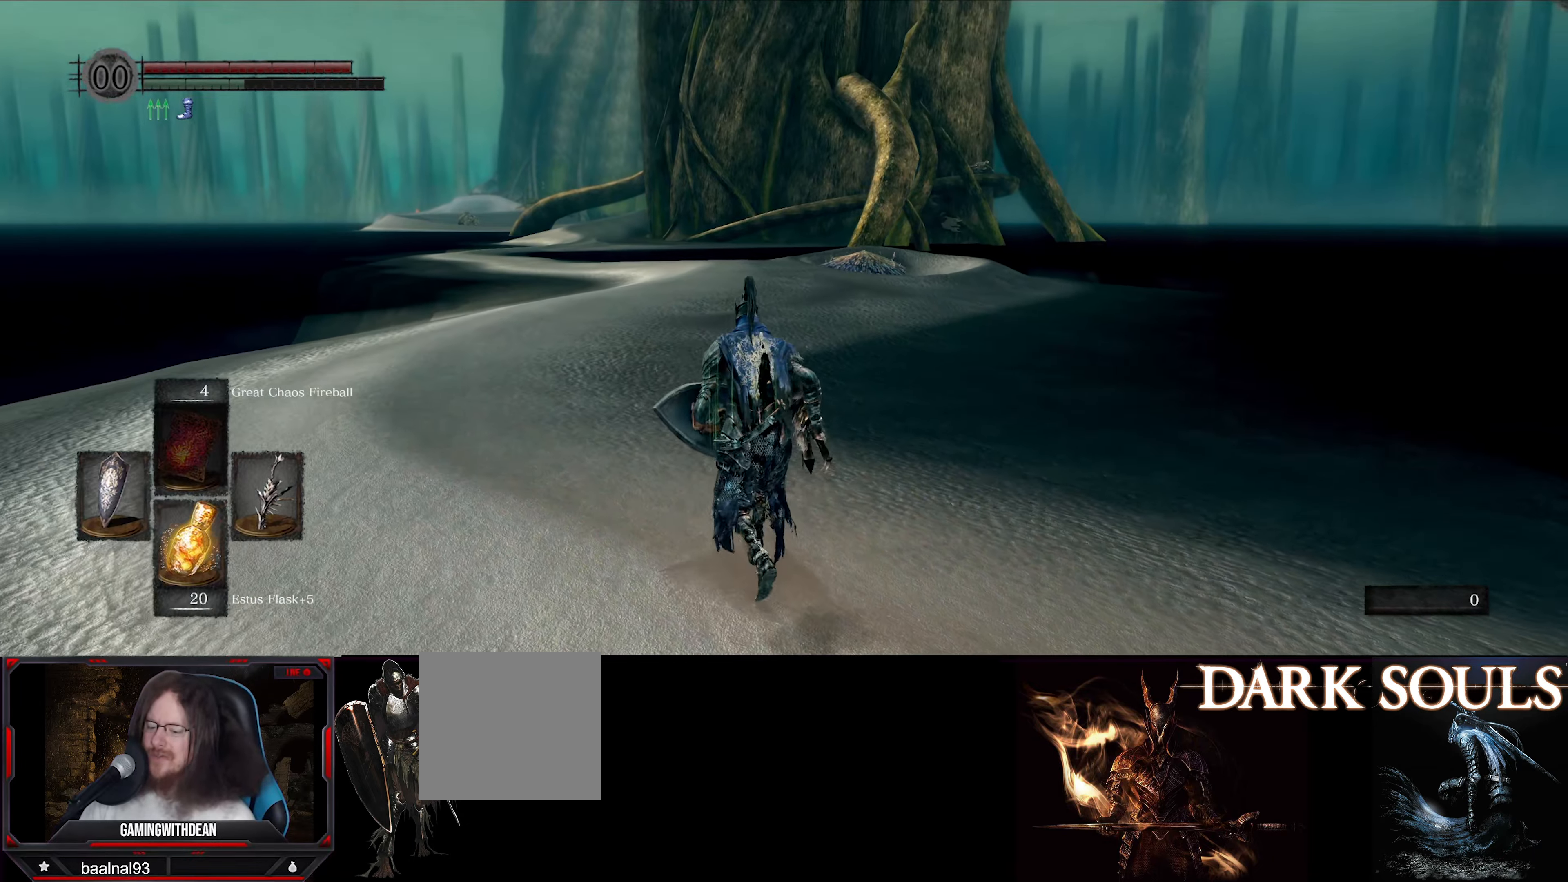
{"buttons": [], "left_stick": "up", "right_stick": "center", "events": []}
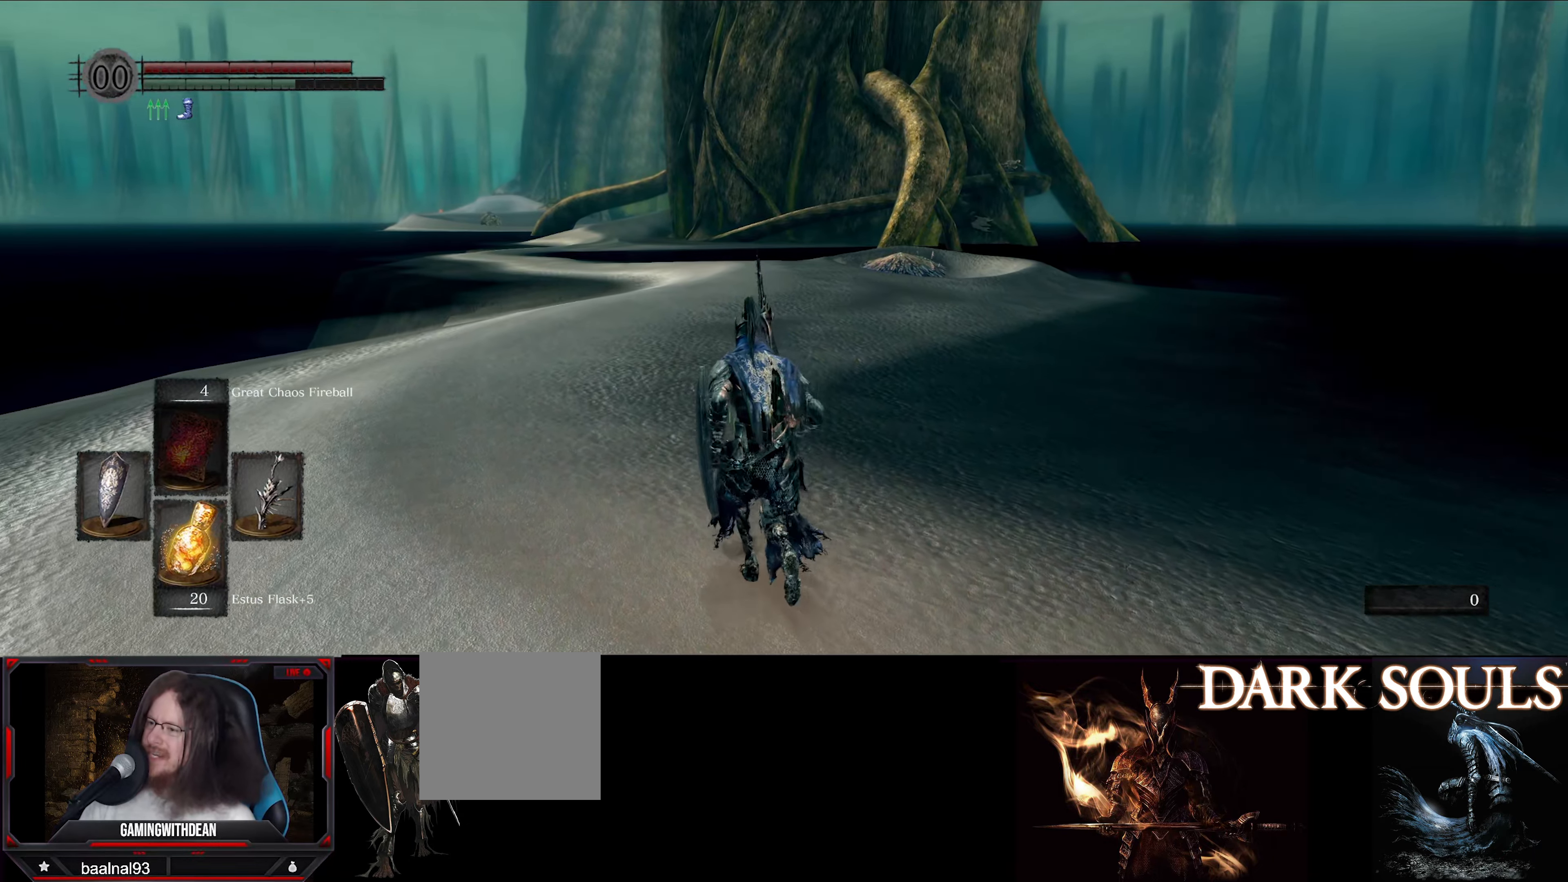
{"buttons": [], "left_stick": "up", "right_stick": "right", "events": [[283, "right_stick", "right"]]}
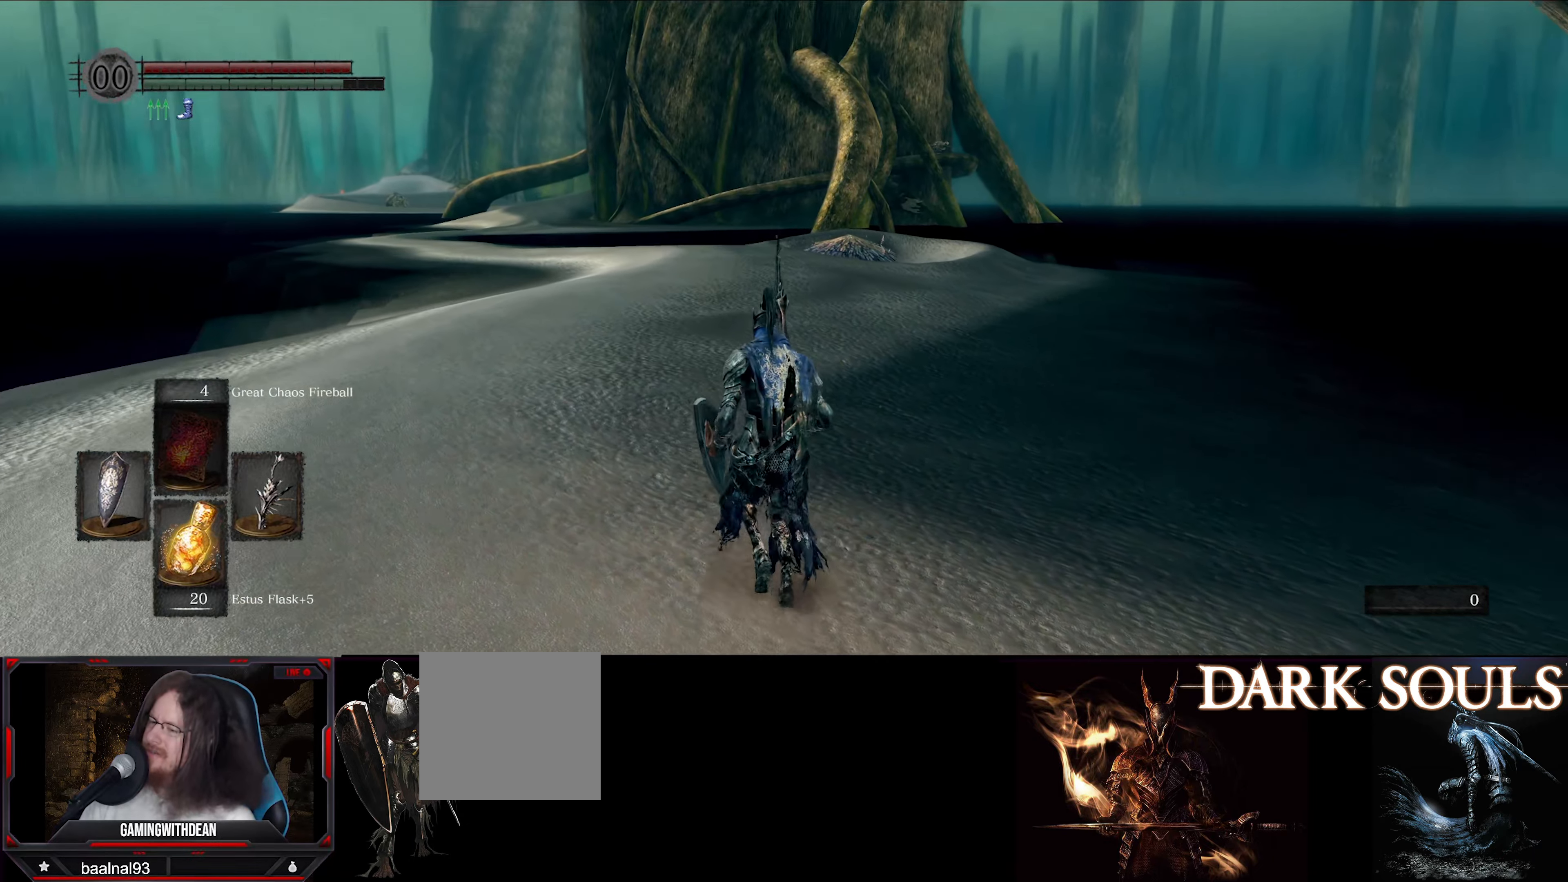
{"buttons": [], "left_stick": "up", "right_stick": "center", "events": [[116, "right_stick", "center"]]}
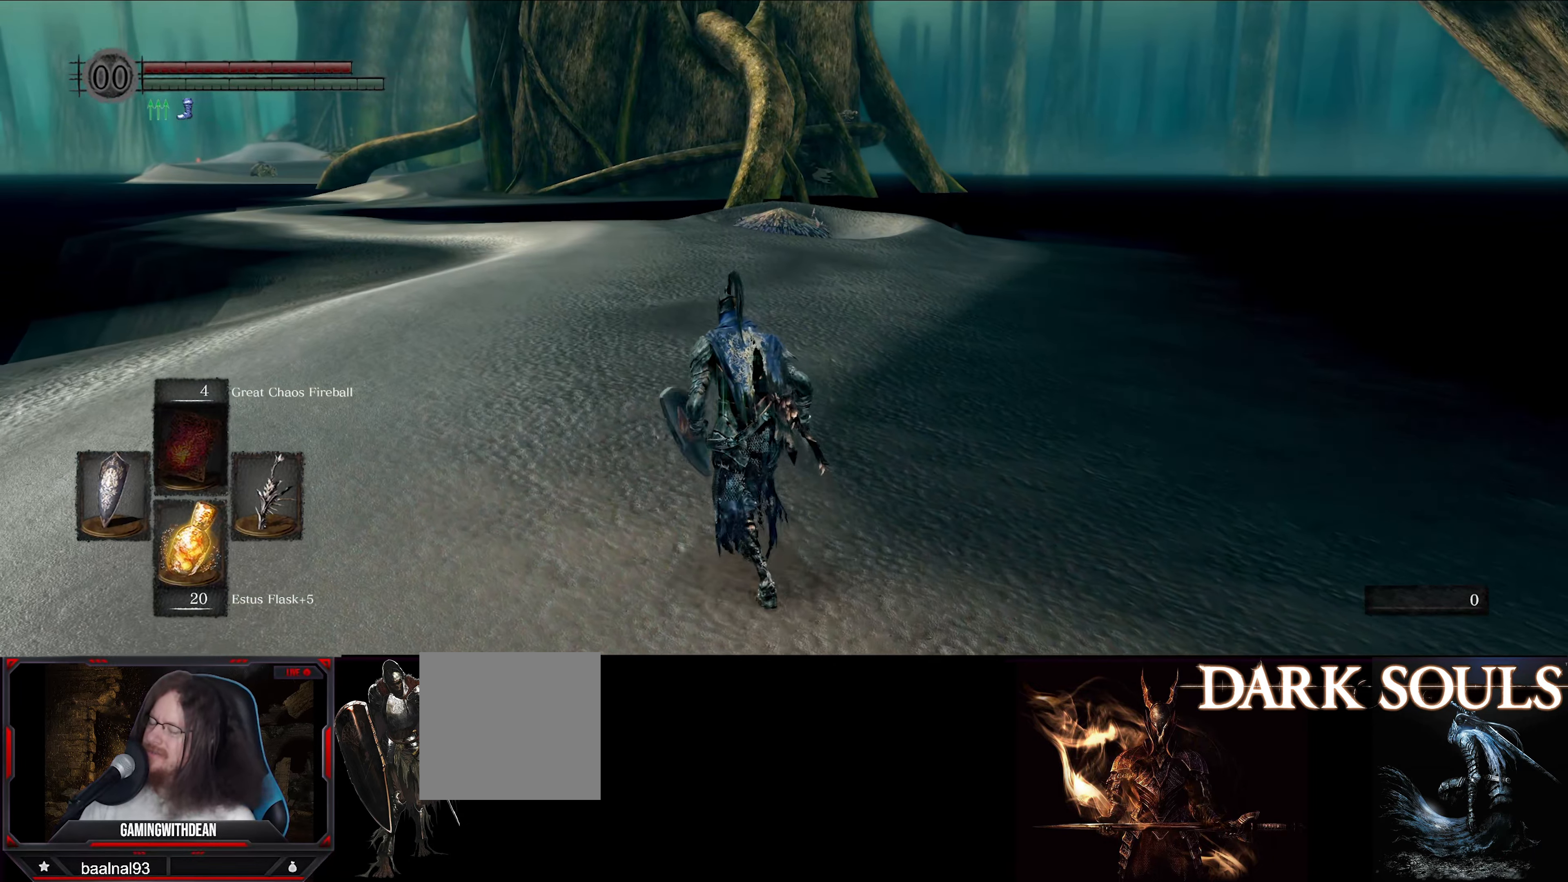
{"buttons": [], "left_stick": "up", "right_stick": "center", "events": []}
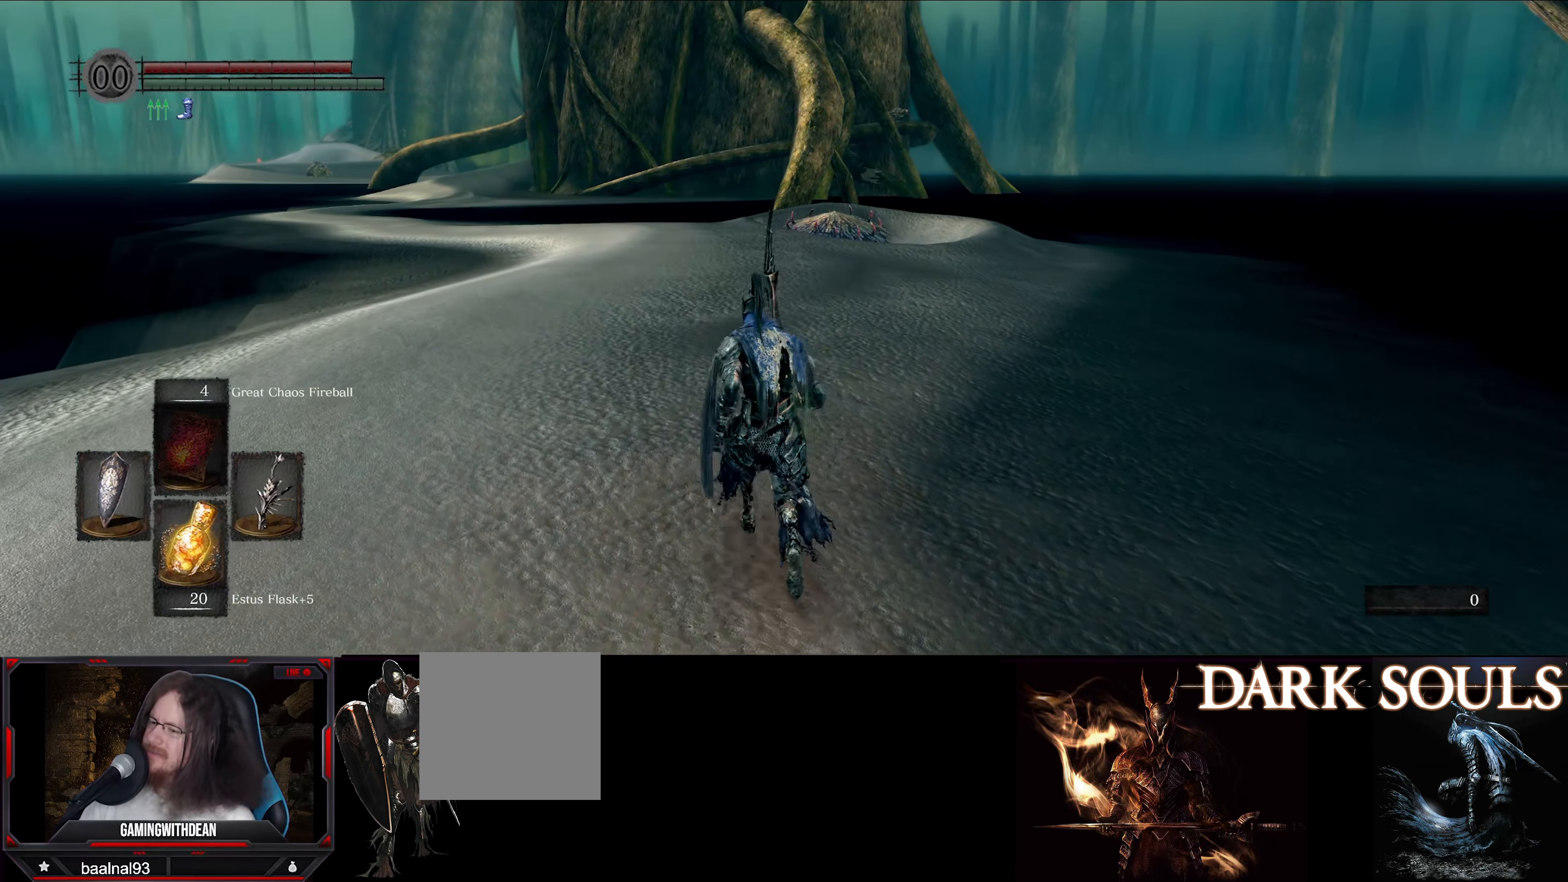
{"buttons": [], "left_stick": "up", "right_stick": "center", "events": []}
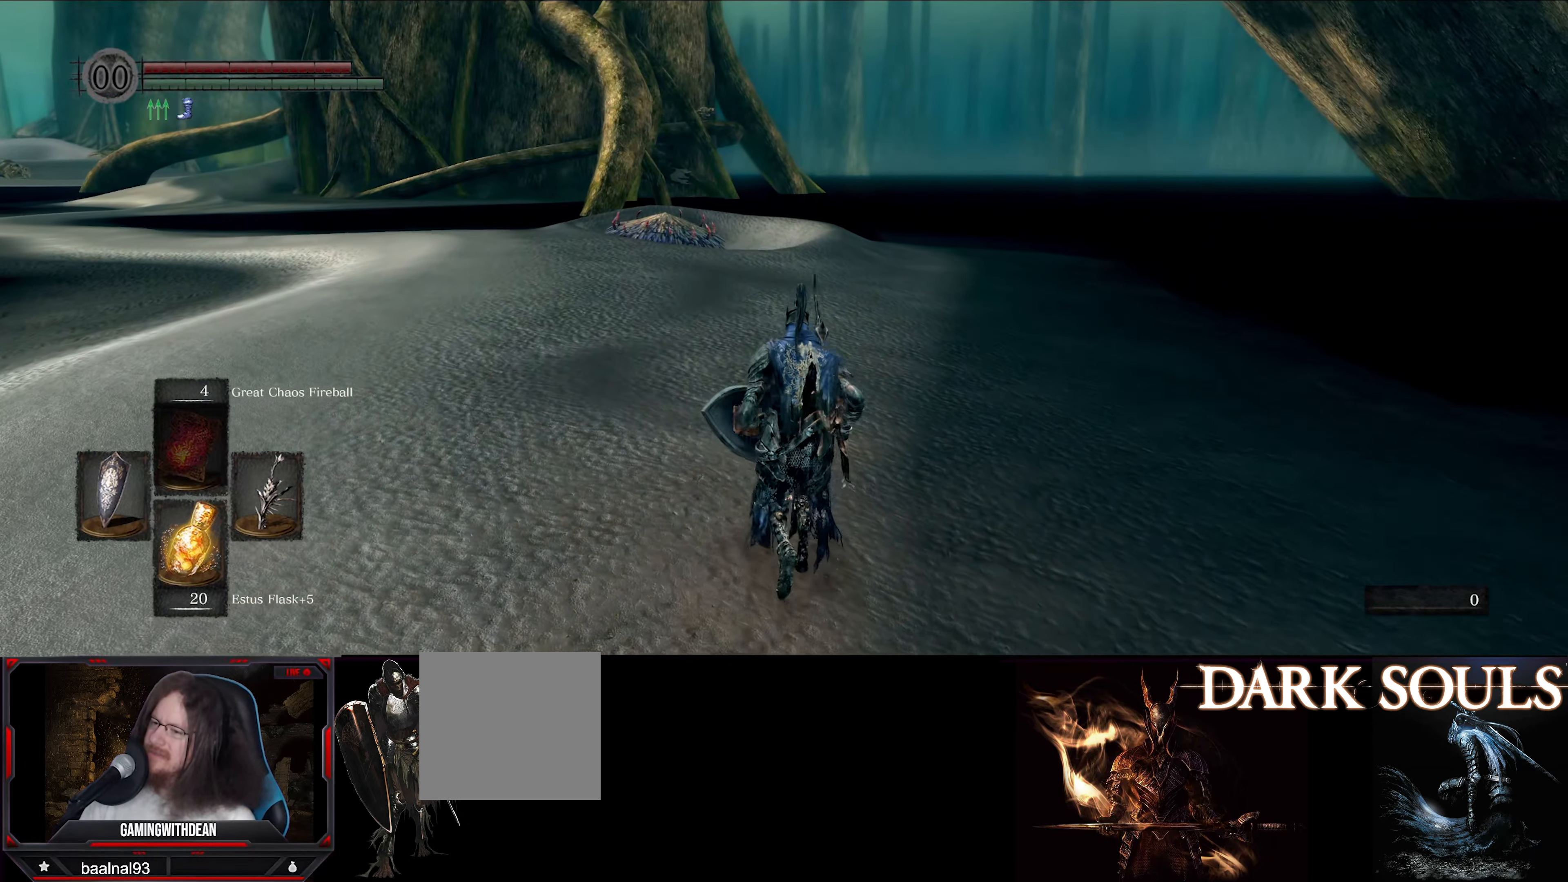
{"buttons": [], "left_stick": "up", "right_stick": "center", "events": [[266, "right_stick", "up-left"], [366, "right_stick", "center"]]}
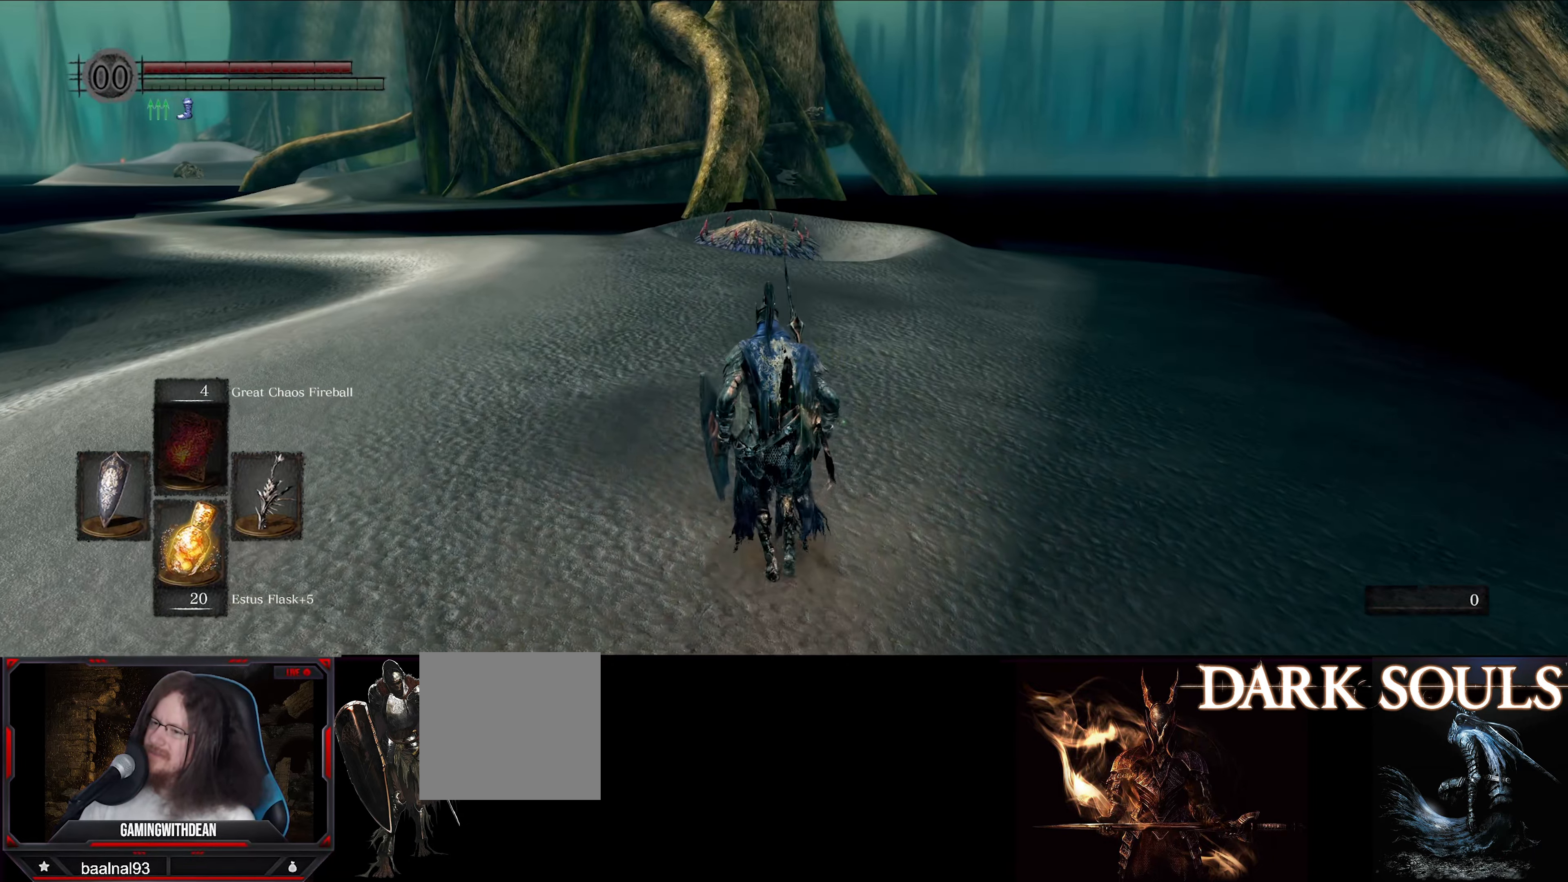
{"buttons": [], "left_stick": "up", "right_stick": "center", "events": []}
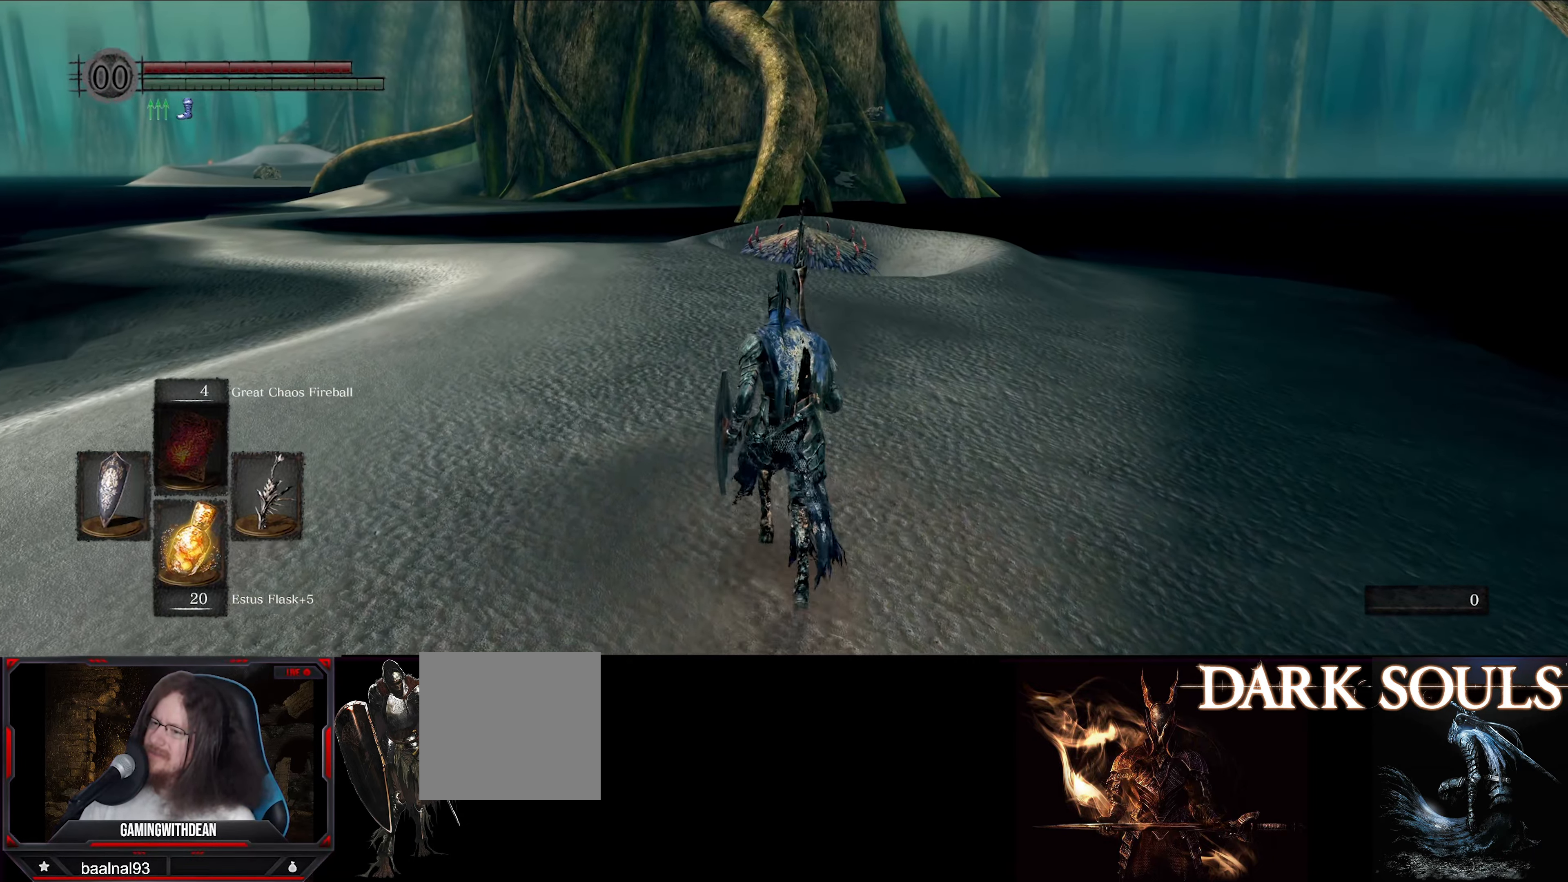
{"buttons": [], "left_stick": "up", "right_stick": "center", "events": []}
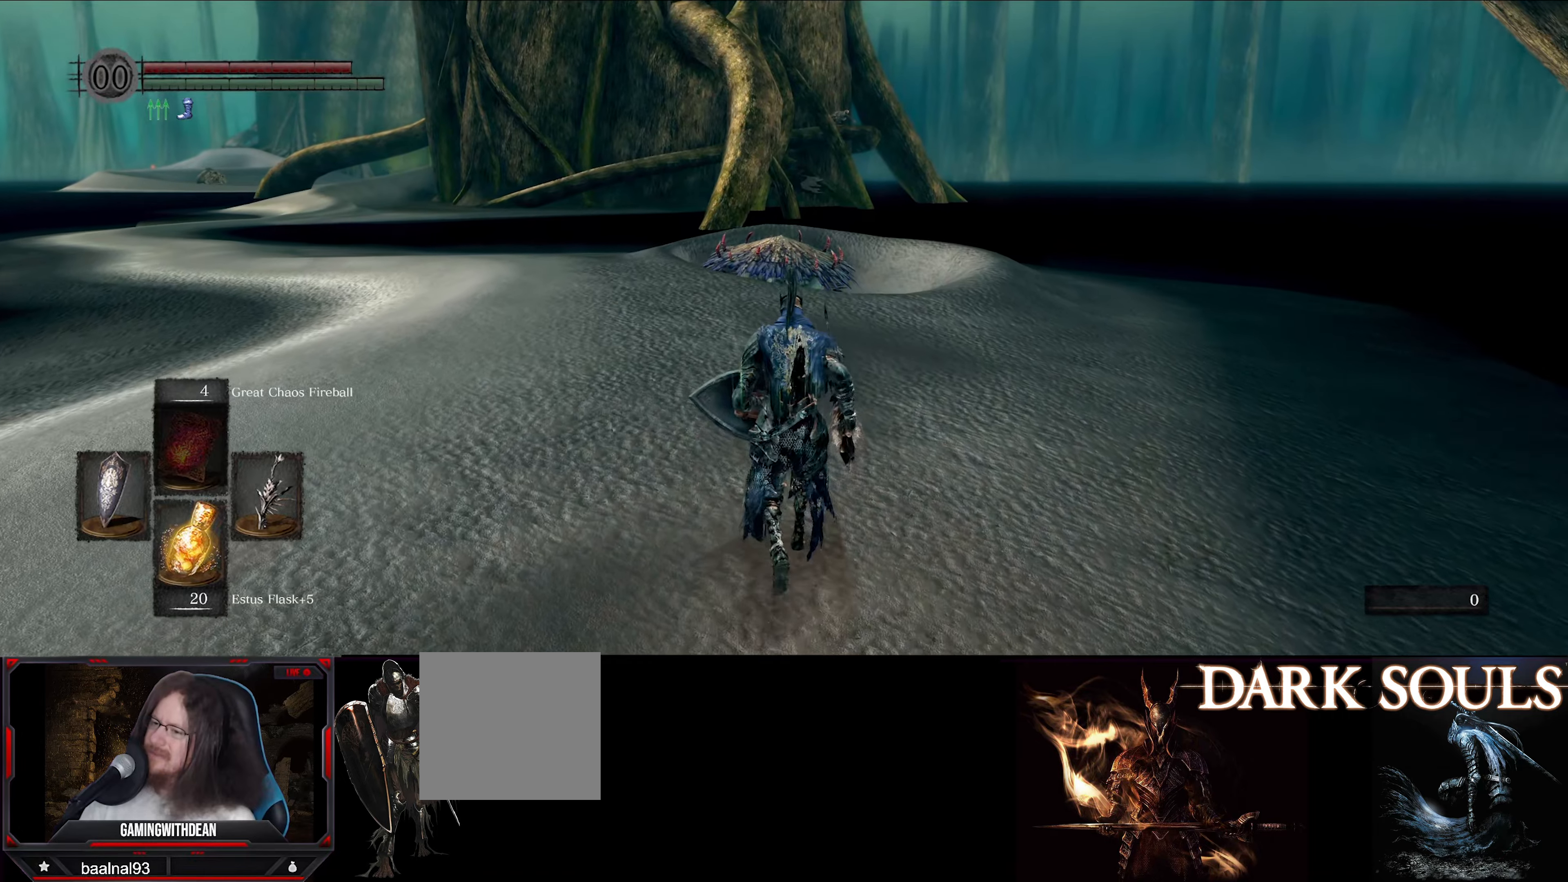
{"buttons": [], "left_stick": "up", "right_stick": "center", "events": []}
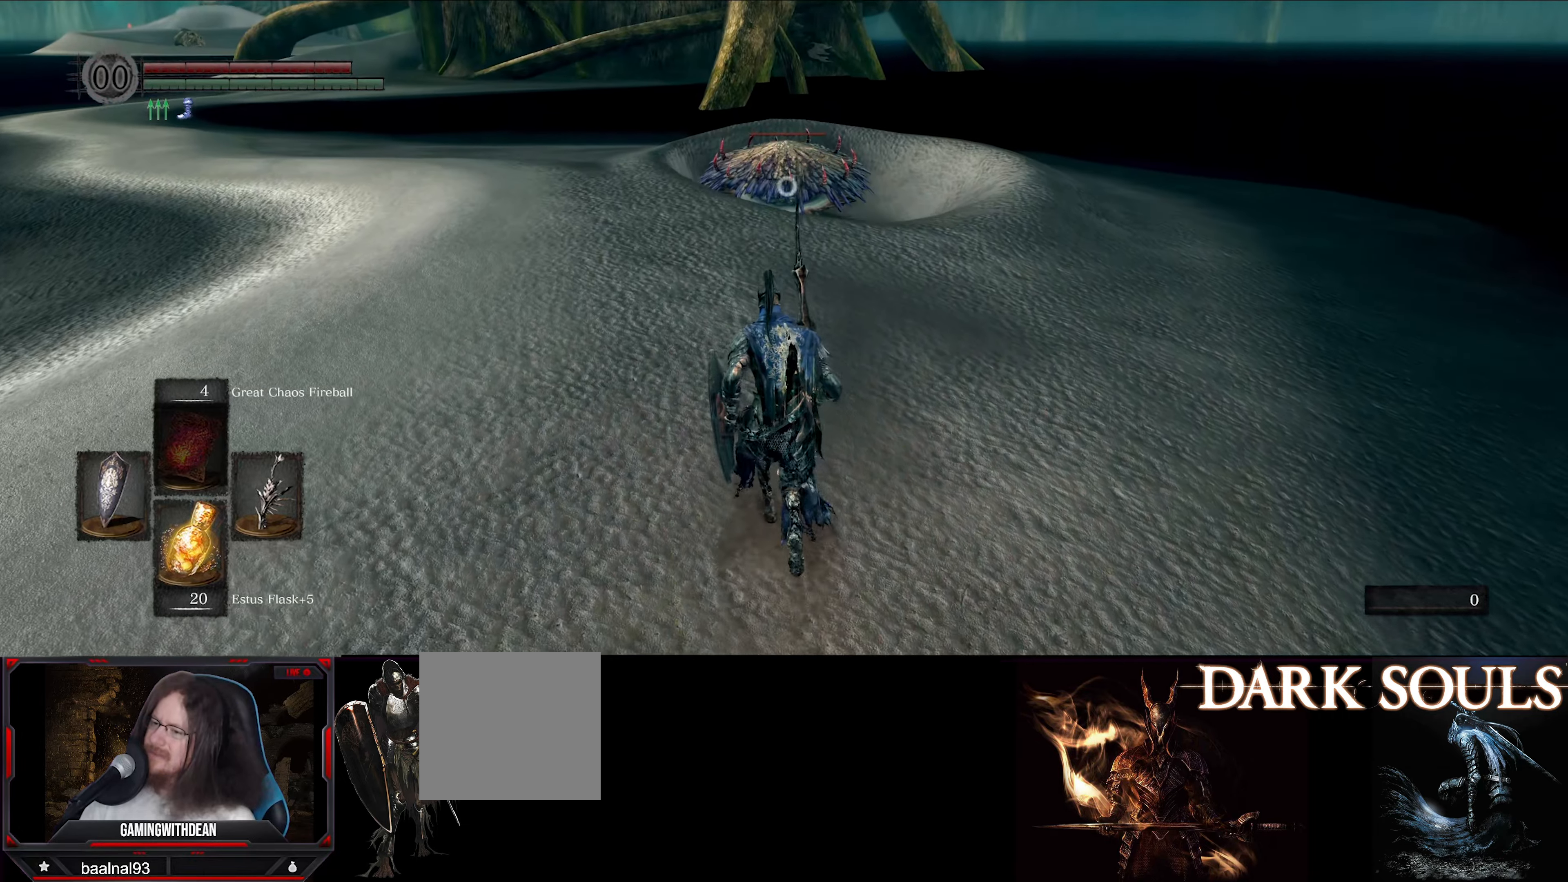
{"buttons": [], "left_stick": "up", "right_stick": "center", "events": []}
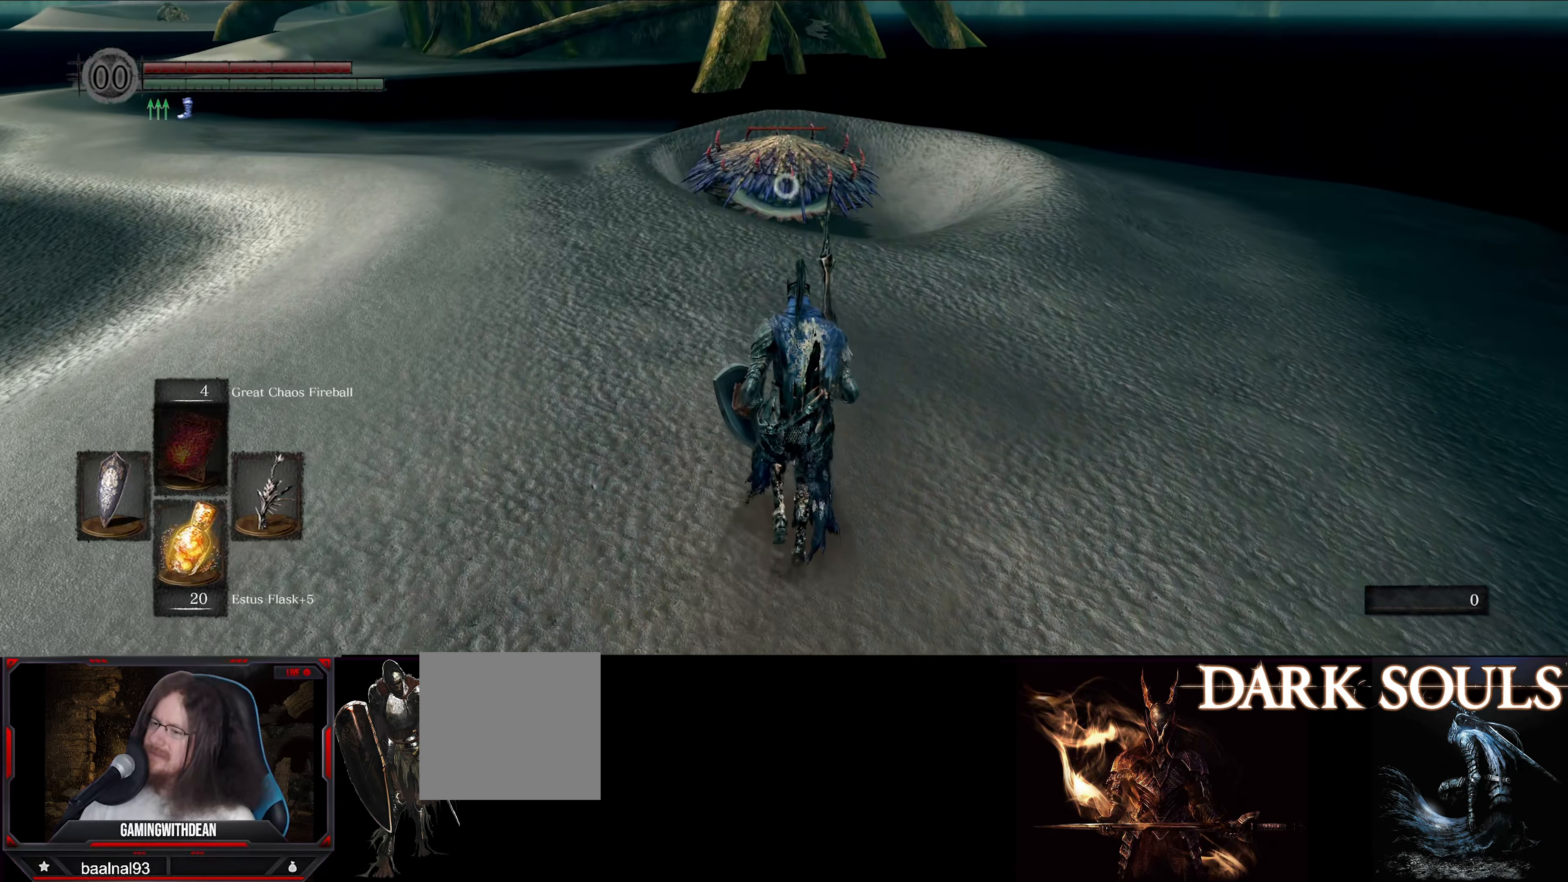
{"buttons": [], "left_stick": "up", "right_stick": "center", "events": []}
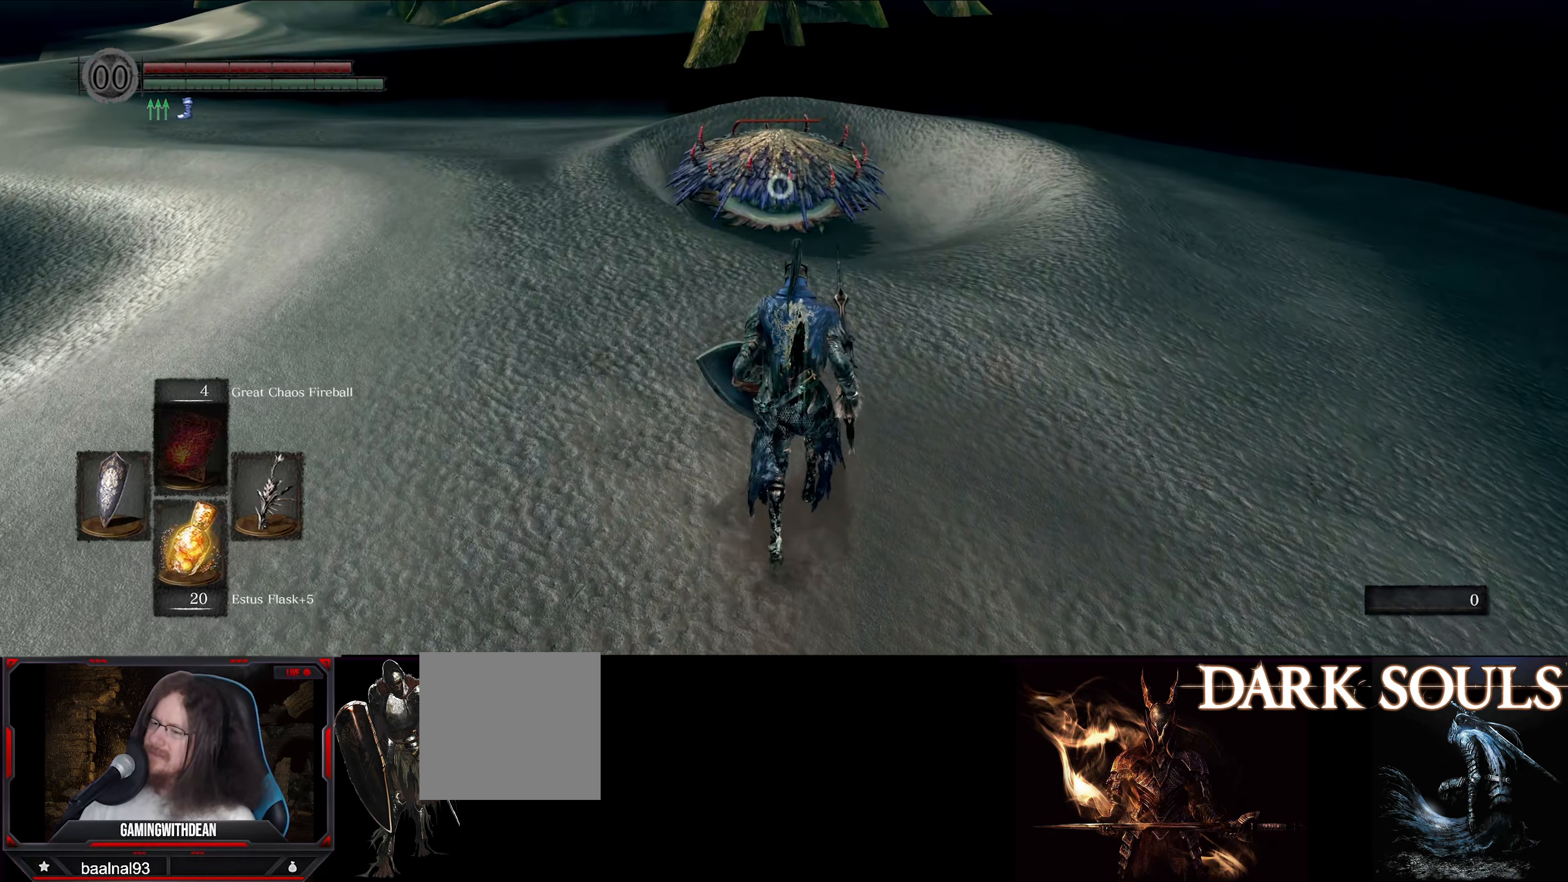
{"buttons": [], "left_stick": "up-right", "right_stick": "center", "events": [[333, "left_stick", "up-right"]]}
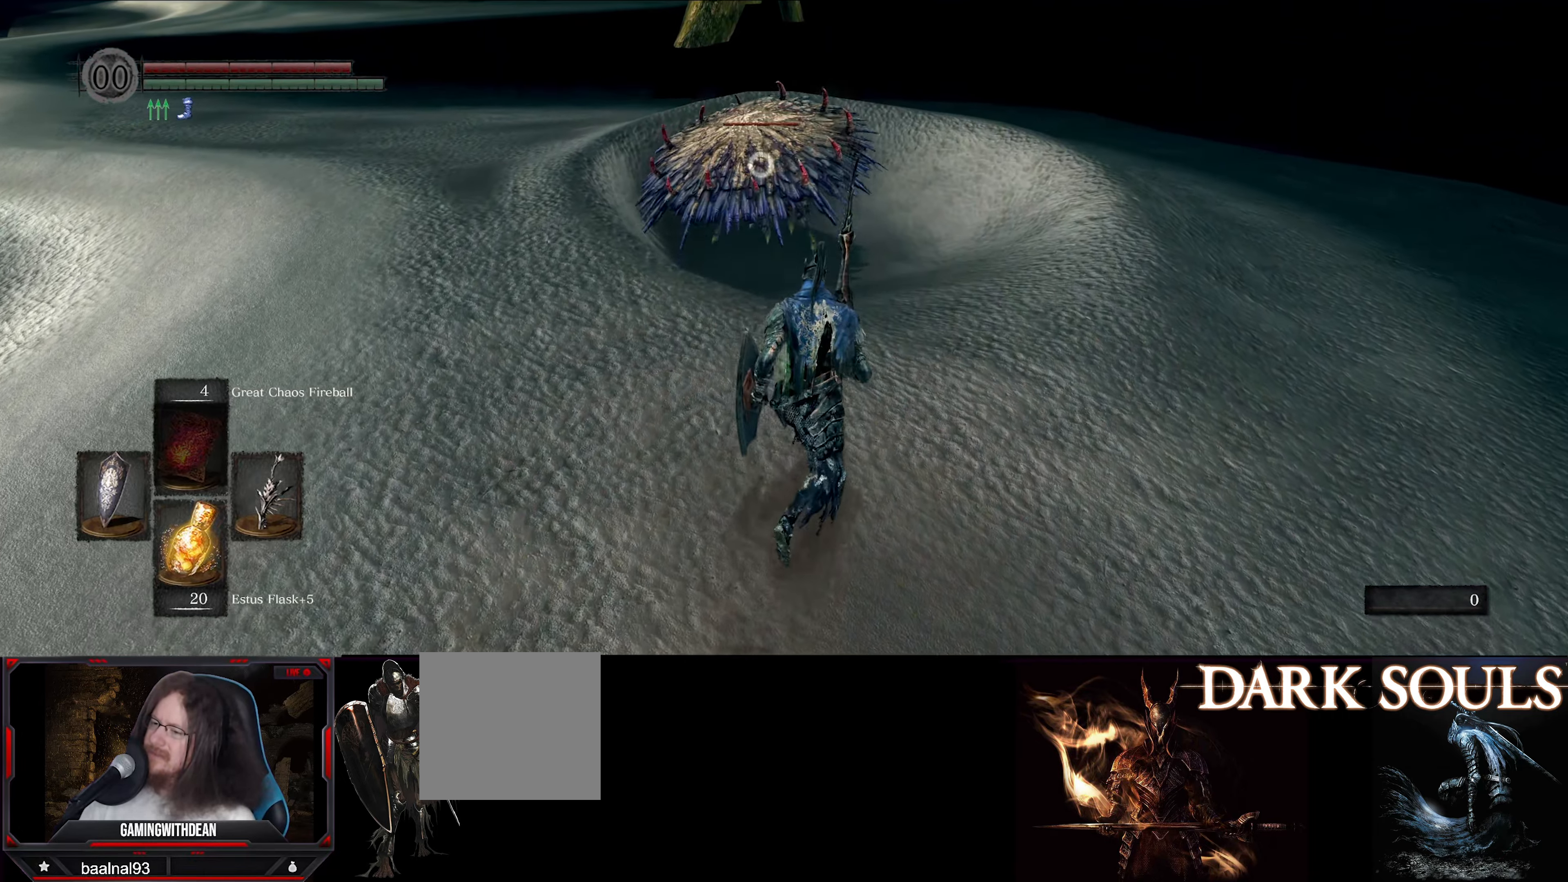
{"buttons": [], "left_stick": "up-right", "right_stick": "center", "events": []}
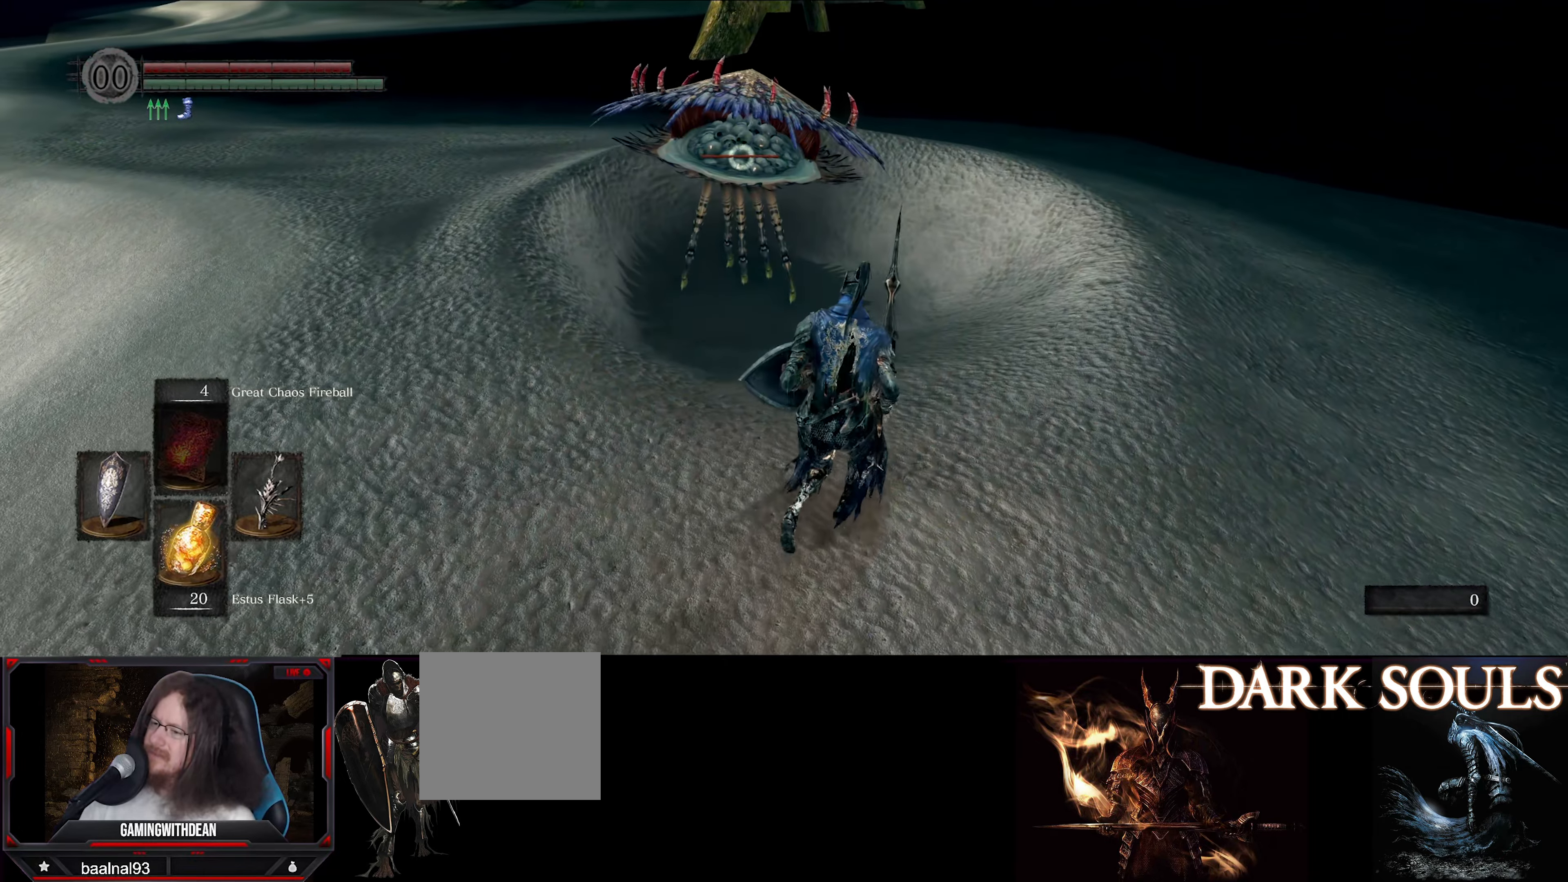
{"buttons": ["L1"], "left_stick": "up-right", "right_stick": "center", "events": [[50, "L1", "down"]]}
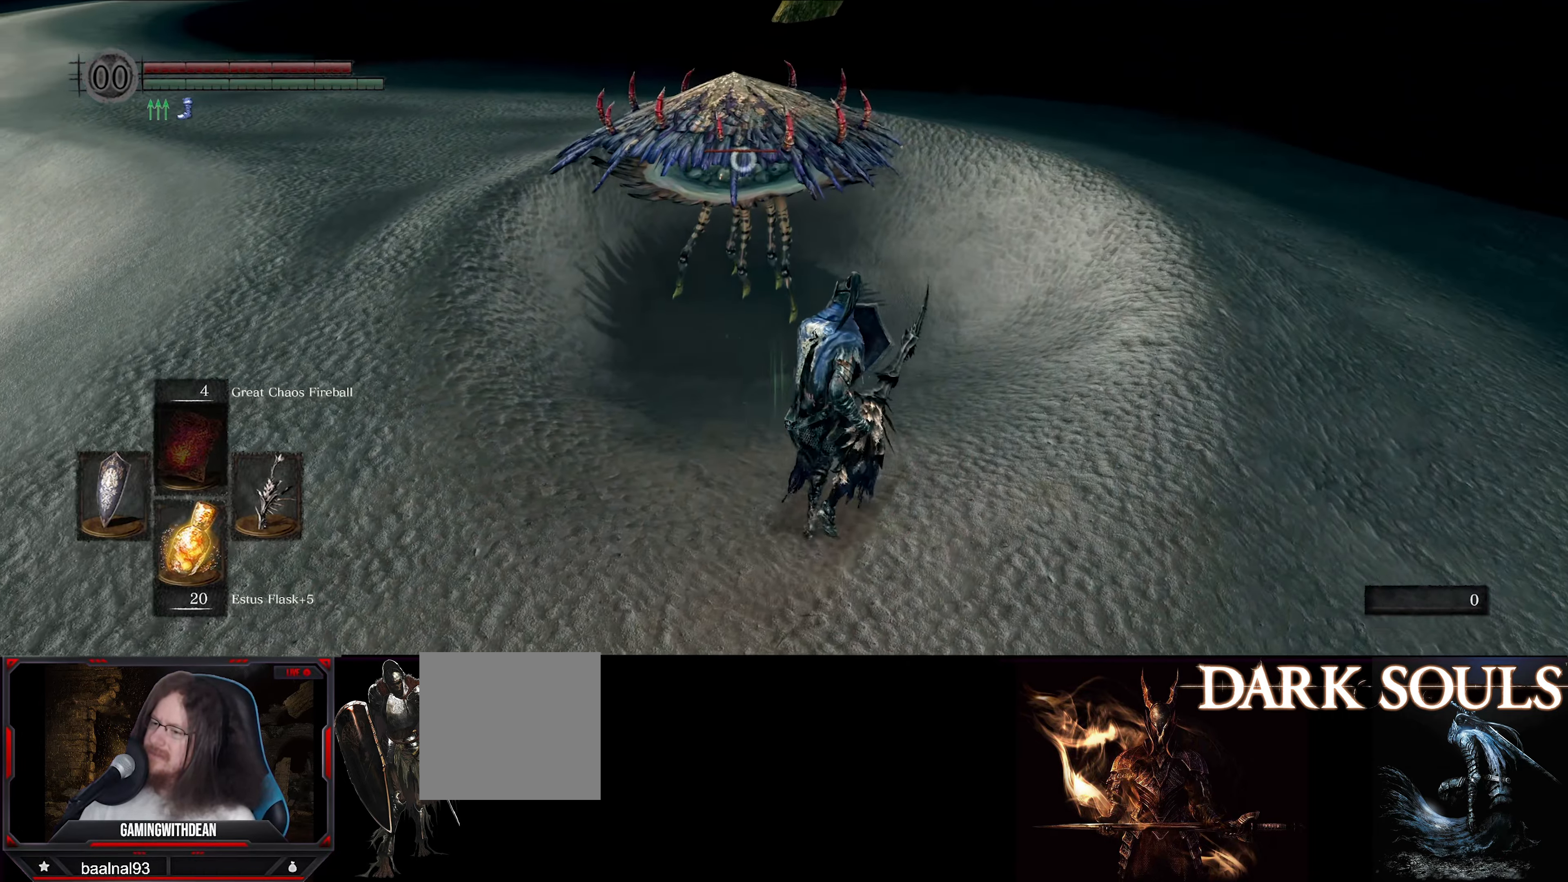
{"buttons": ["L1"], "left_stick": "up-right", "right_stick": "center", "events": []}
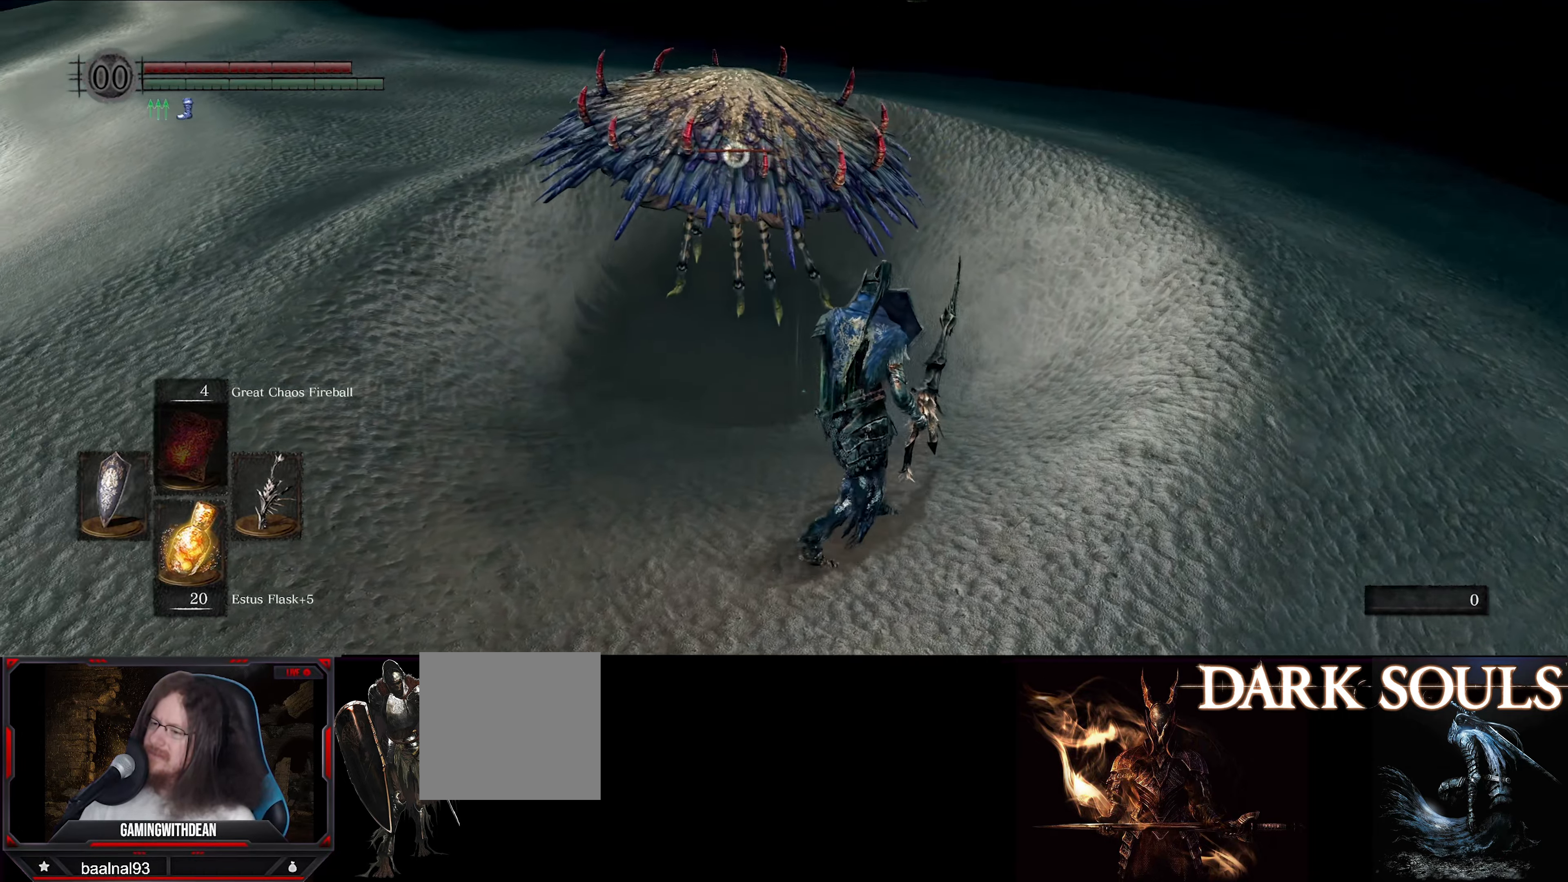
{"buttons": ["L1"], "left_stick": "up-right", "right_stick": "center", "events": []}
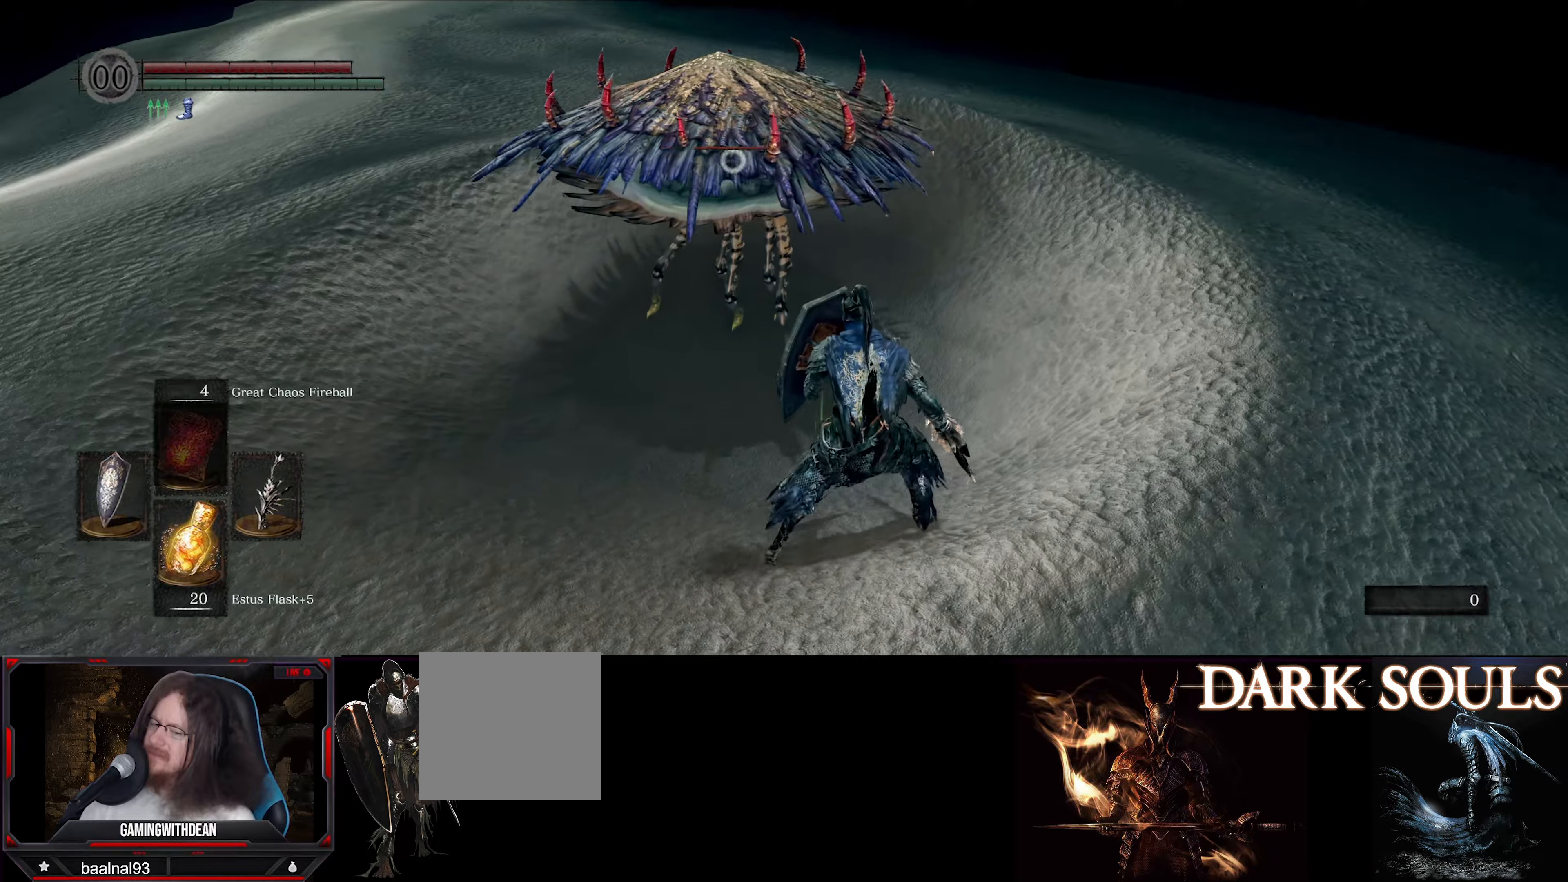
{"buttons": ["L1"], "left_stick": "up-right", "right_stick": "center", "events": []}
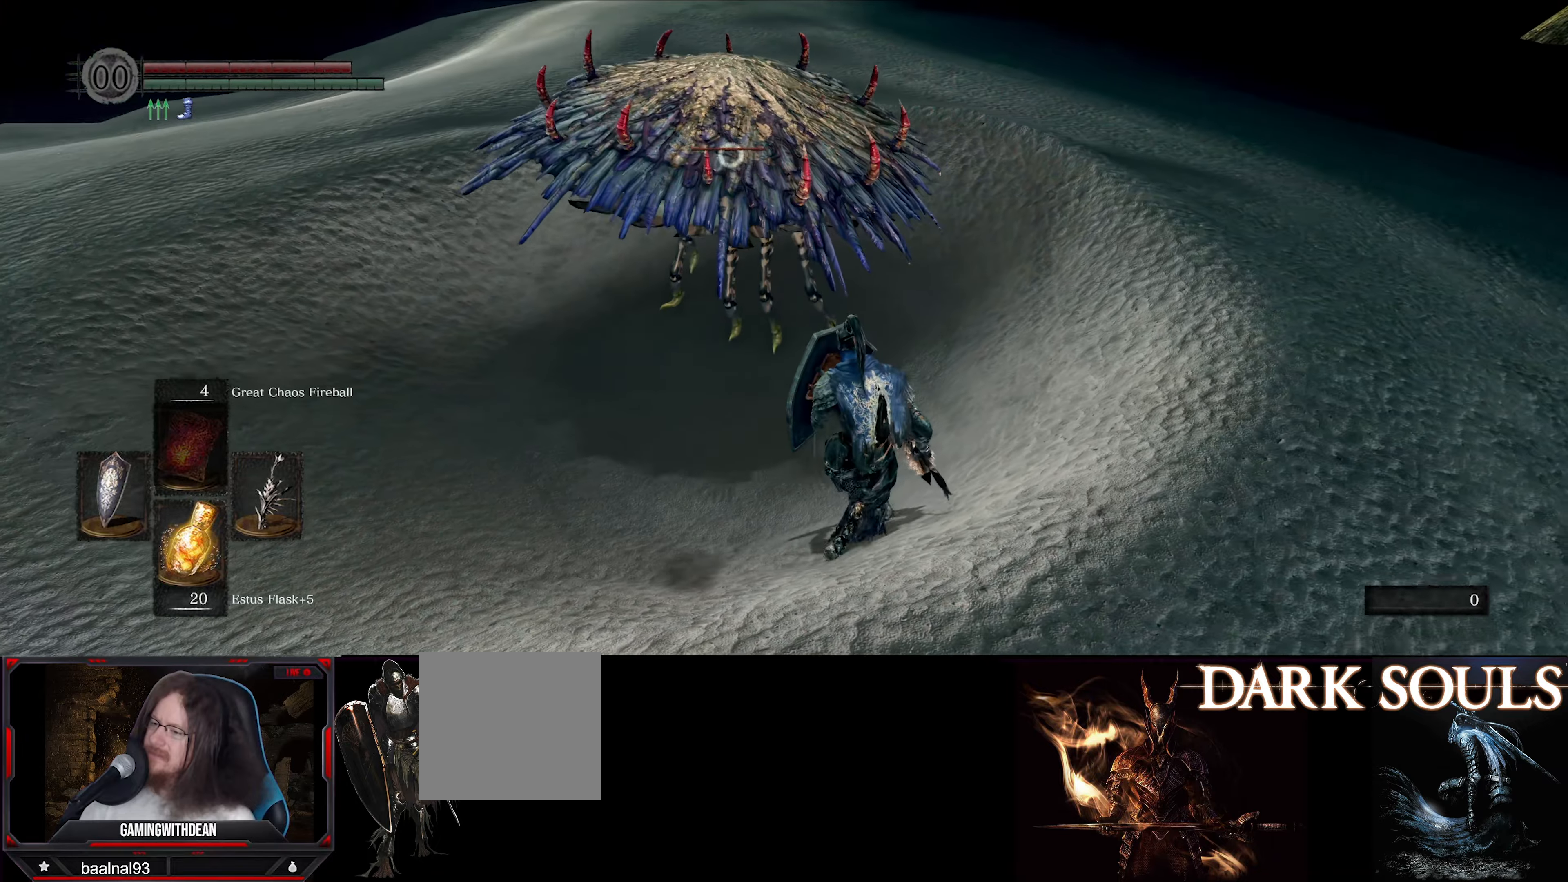
{"buttons": ["L1"], "left_stick": "up-right", "right_stick": "center", "events": []}
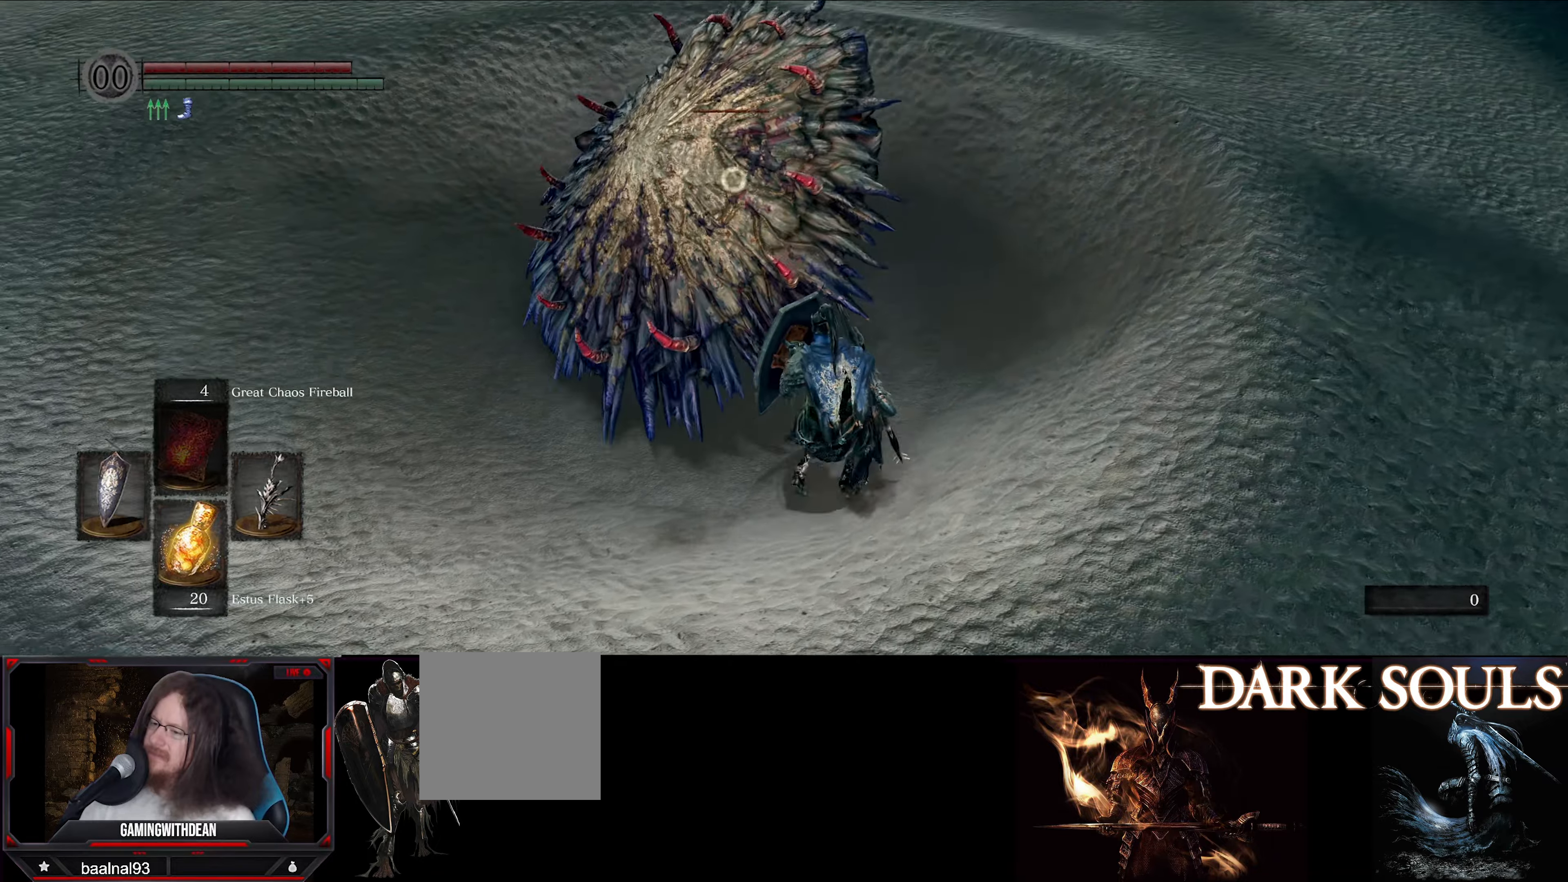
{"buttons": ["L1"], "left_stick": "up-right", "right_stick": "center", "events": []}
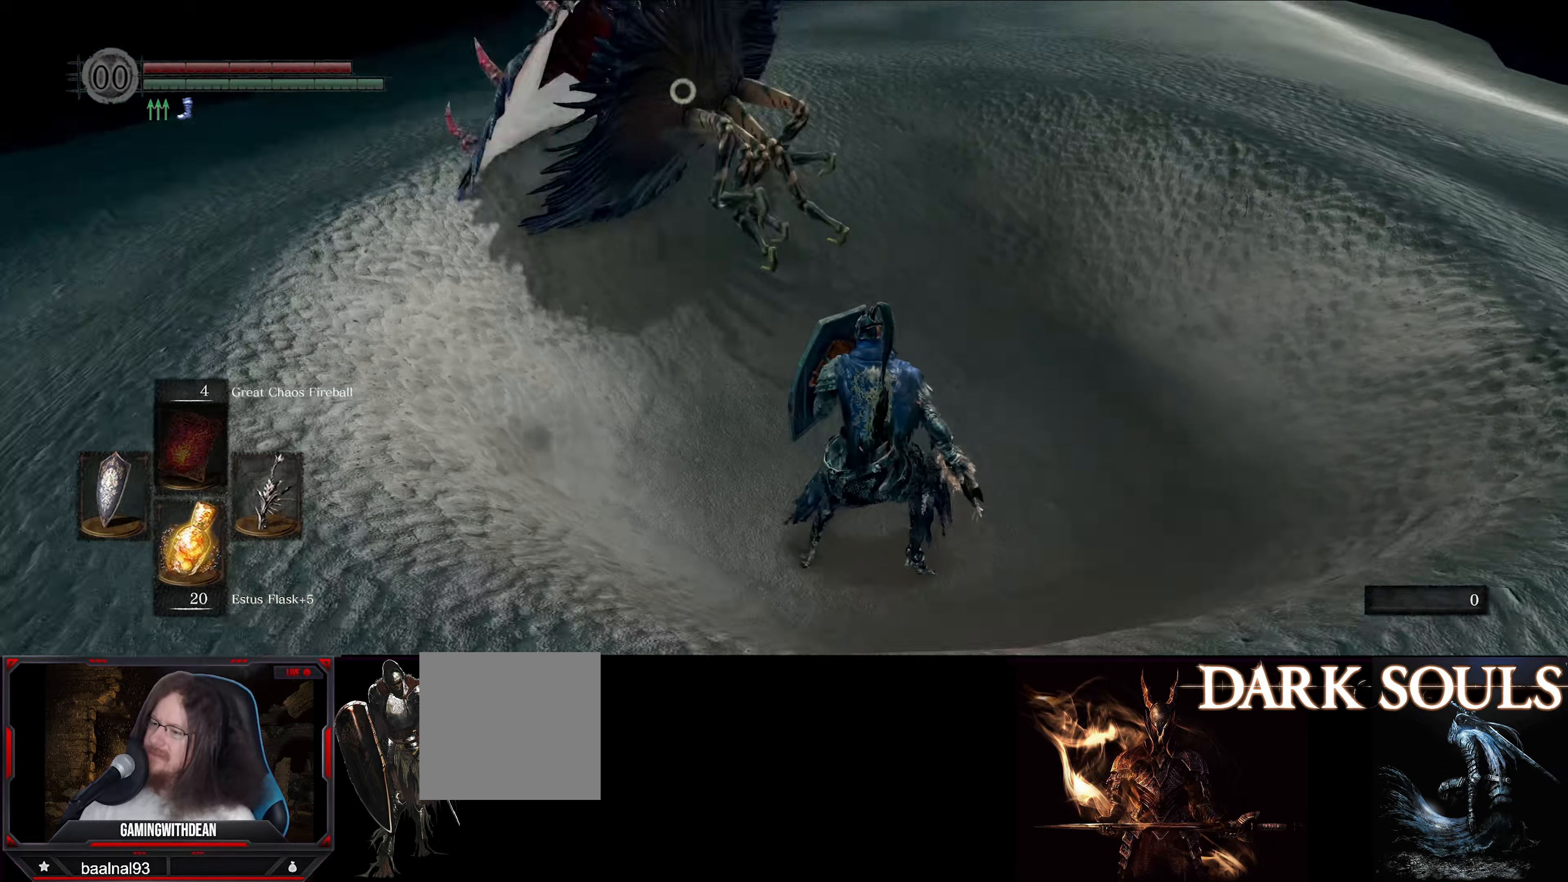
{"buttons": ["L1"], "left_stick": "up-right", "right_stick": "center", "events": []}
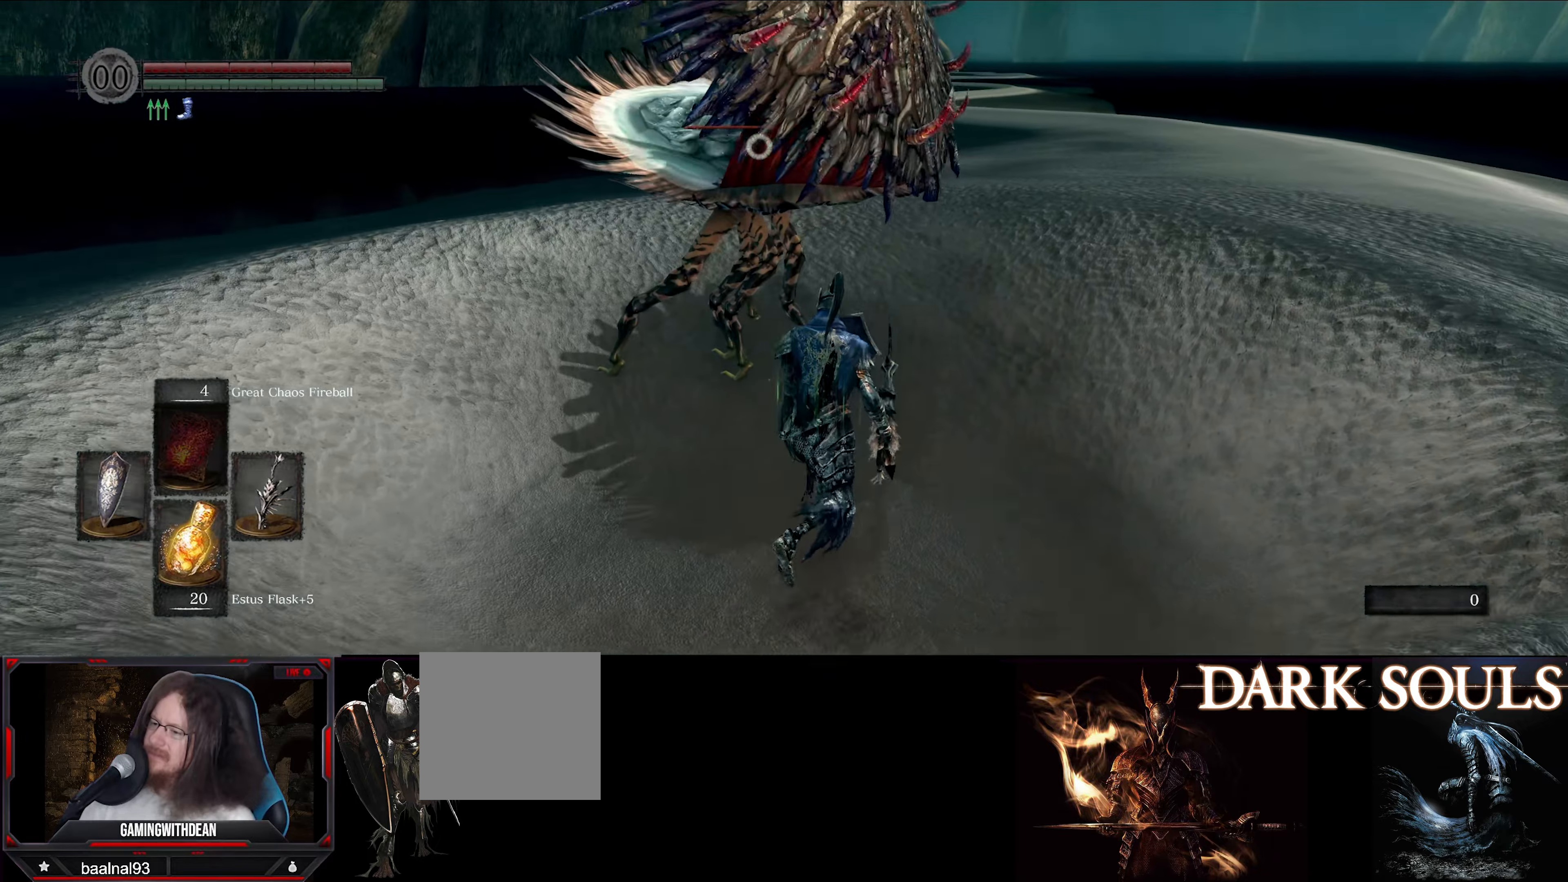
{"buttons": ["R1"], "left_stick": "up-right", "right_stick": "center", "events": [[384, "L1", "up"], [434, "R1", "down"]]}
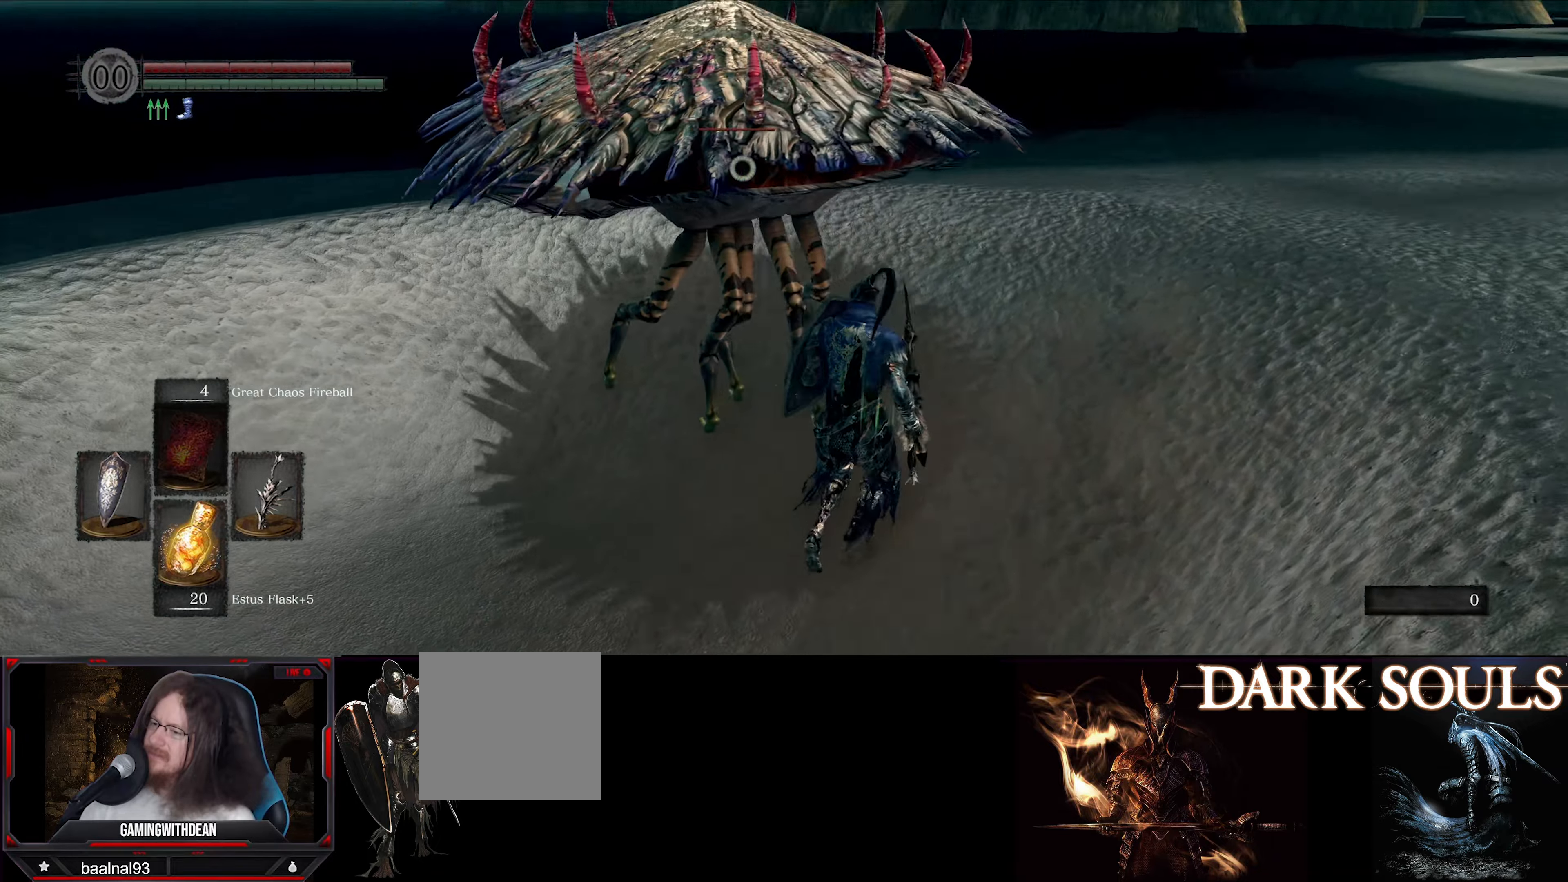
{"buttons": [], "left_stick": "center", "right_stick": "center", "events": [[50, "R1", "up"], [134, "left_stick", "center"]]}
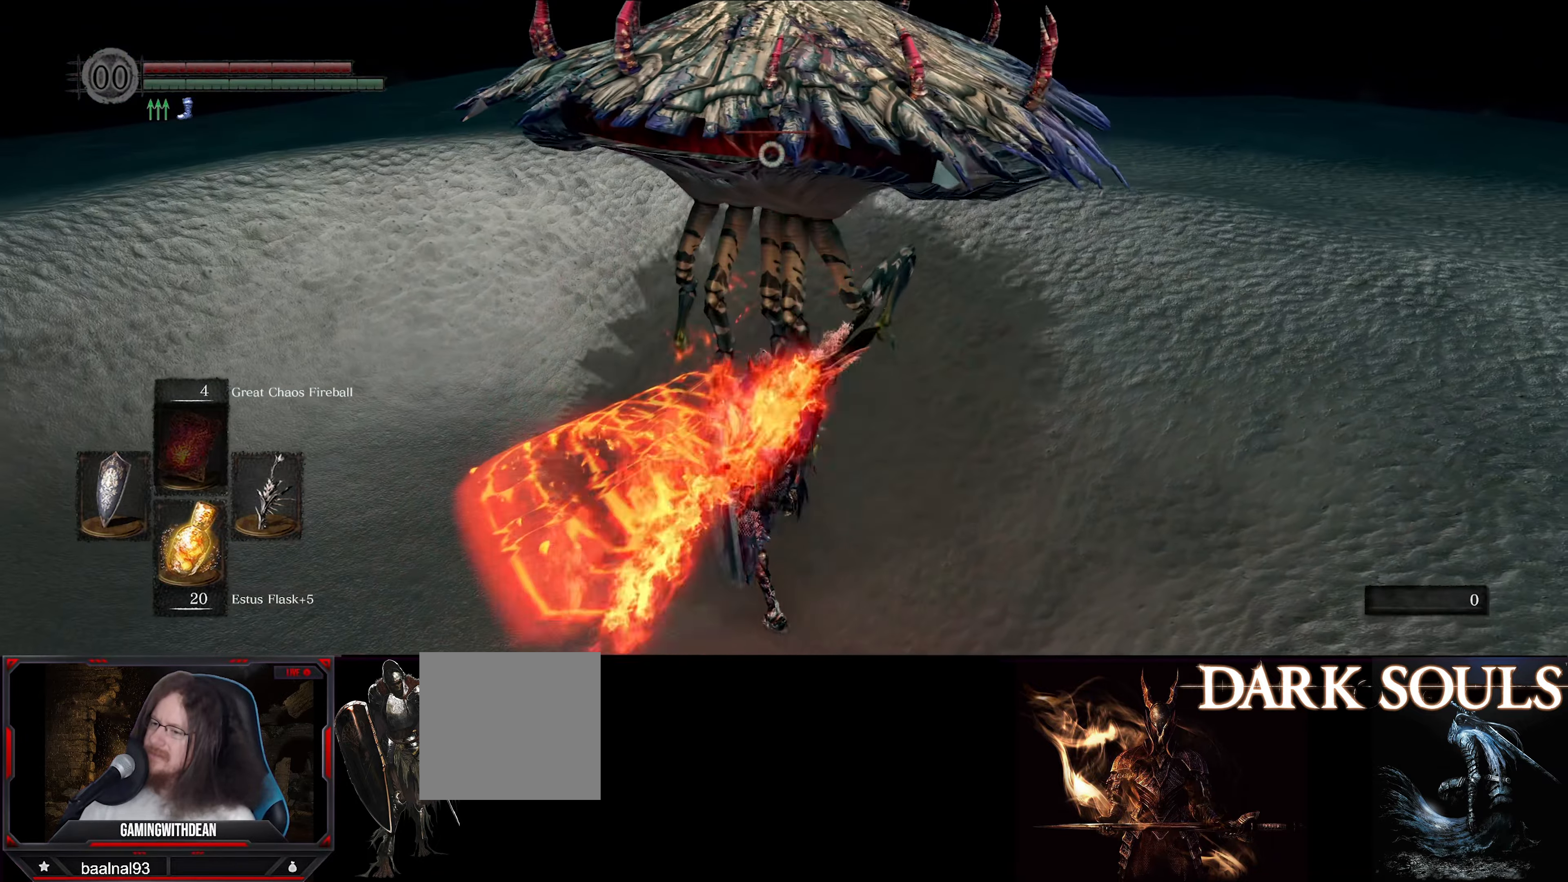
{"buttons": [], "left_stick": "center", "right_stick": "center", "events": [[17, "R1", "down"], [167, "R1", "up"]]}
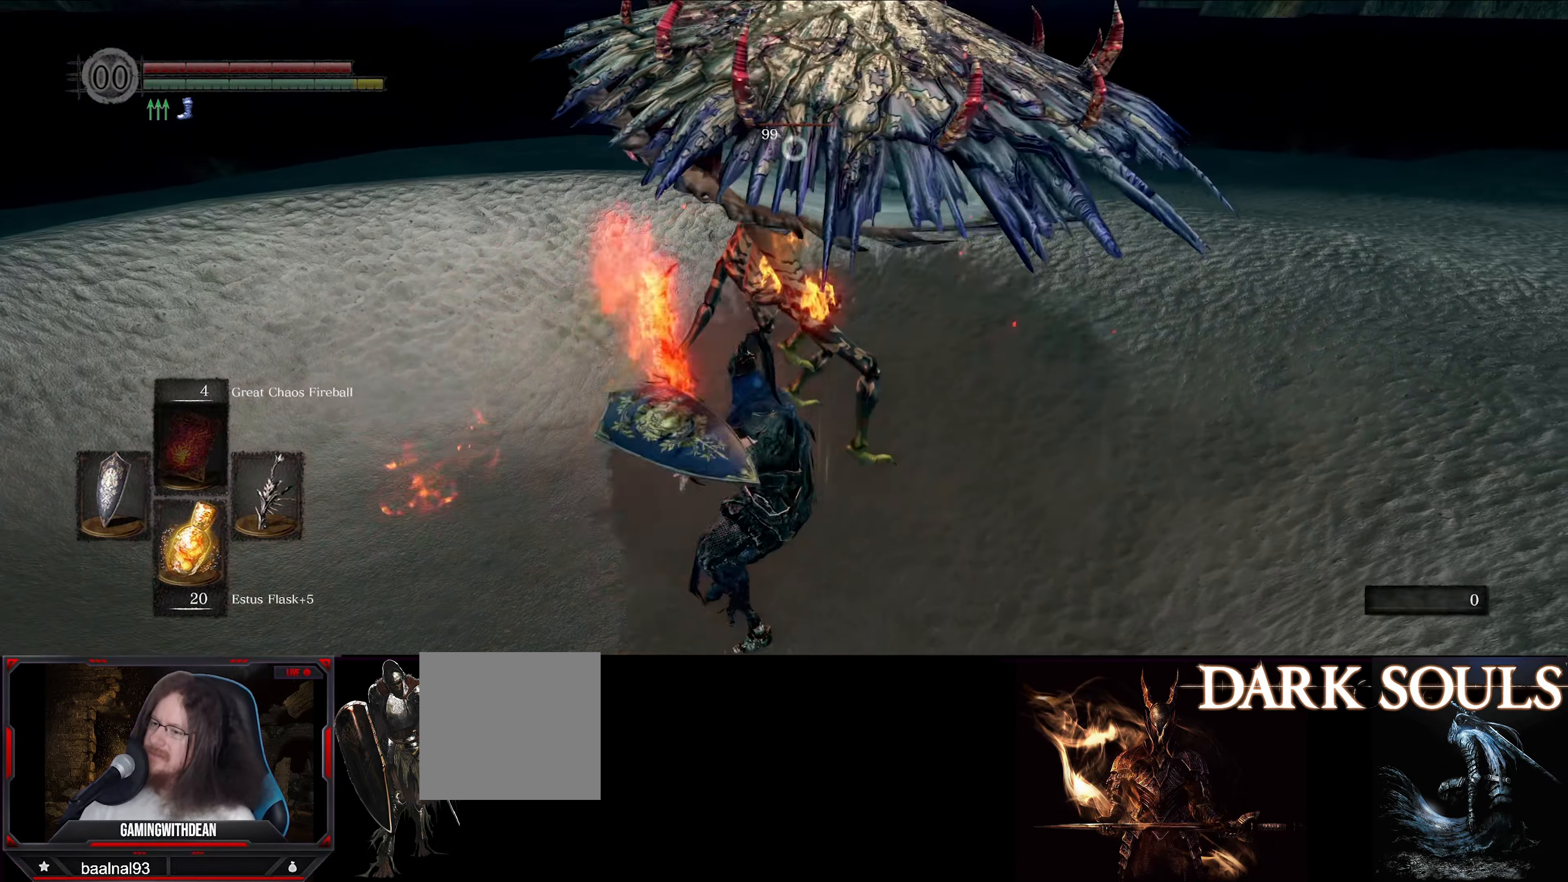
{"buttons": [], "left_stick": "left", "right_stick": "center", "events": [[267, "left_stick", "left"]]}
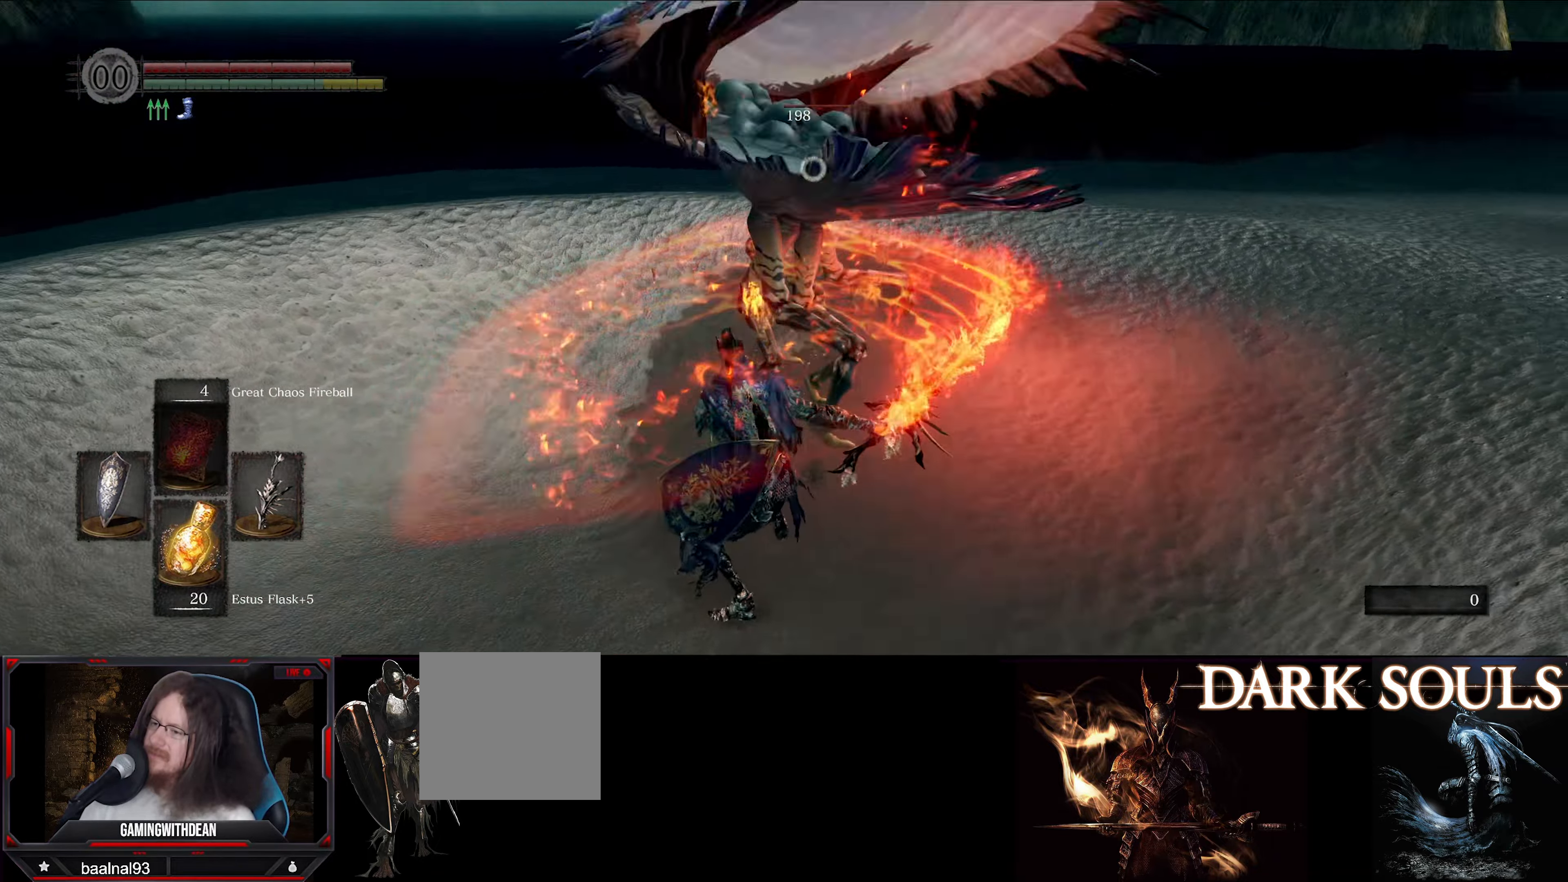
{"buttons": ["L1"], "left_stick": "up-left", "right_stick": "center", "events": [[50, "L1", "down"], [83, "left_stick", "up-left"]]}
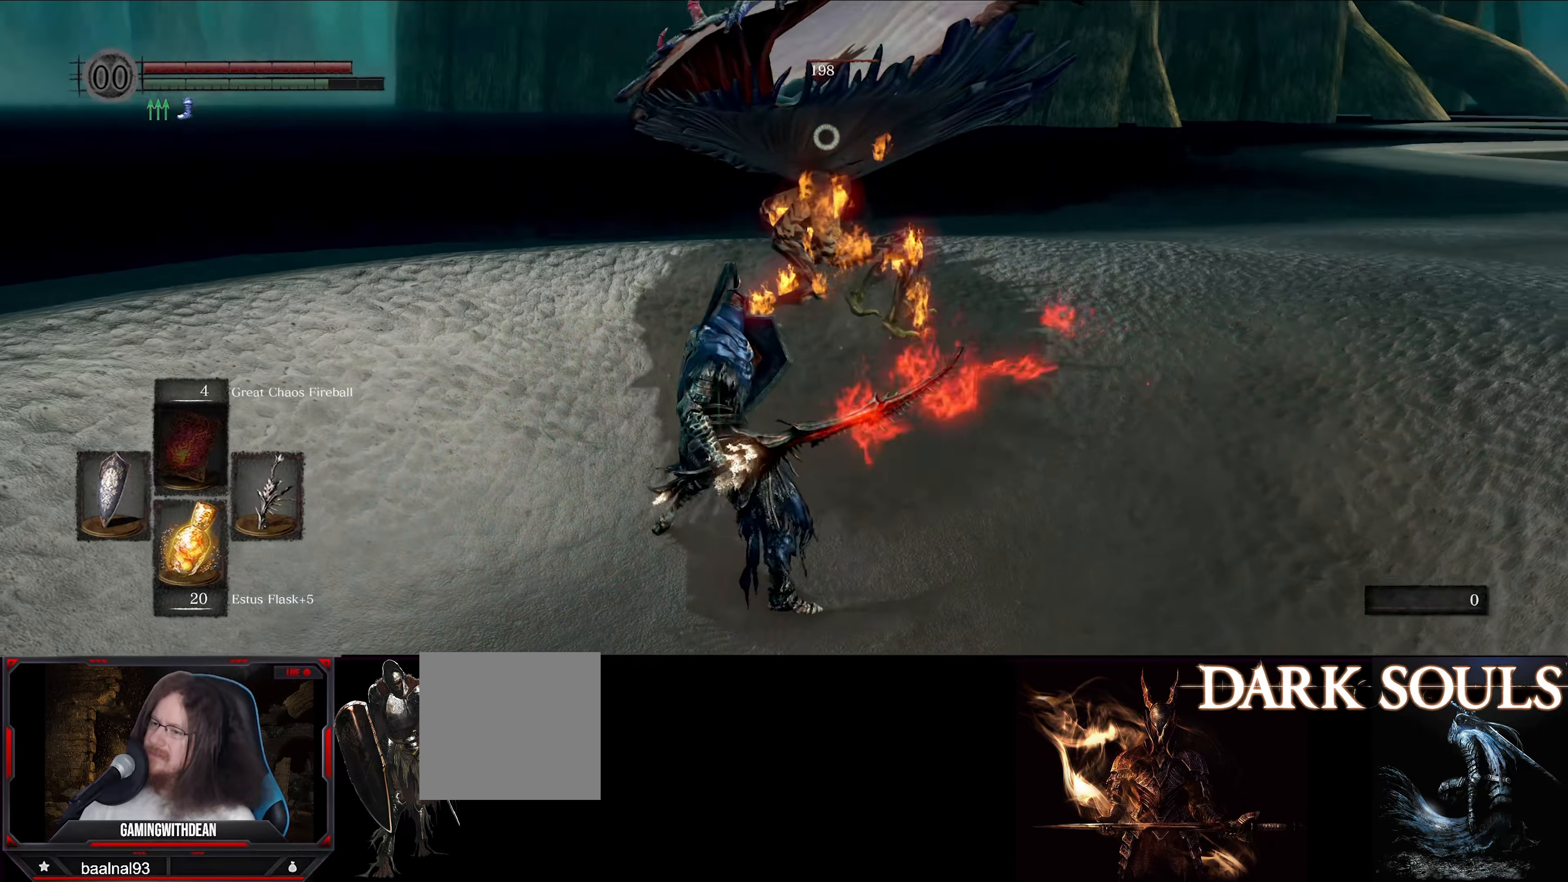
{"buttons": ["L1", "R1"], "left_stick": "up-left", "right_stick": "center", "events": [[483, "R1", "down"]]}
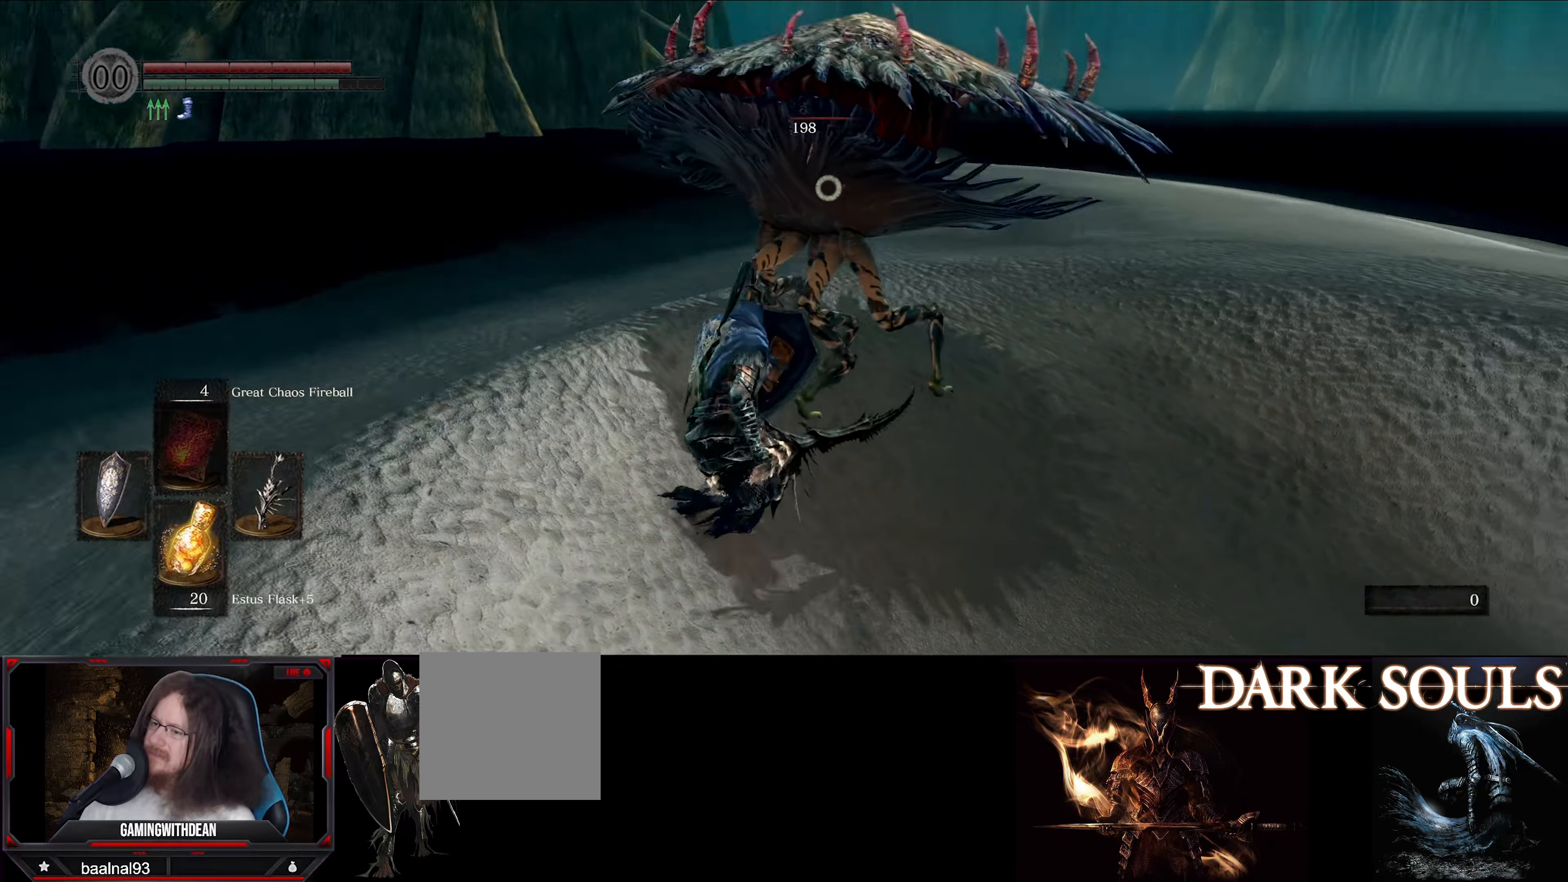
{"buttons": [], "left_stick": "center", "right_stick": "center", "events": [[33, "L1", "up"], [116, "R1", "up"], [250, "left_stick", "center"]]}